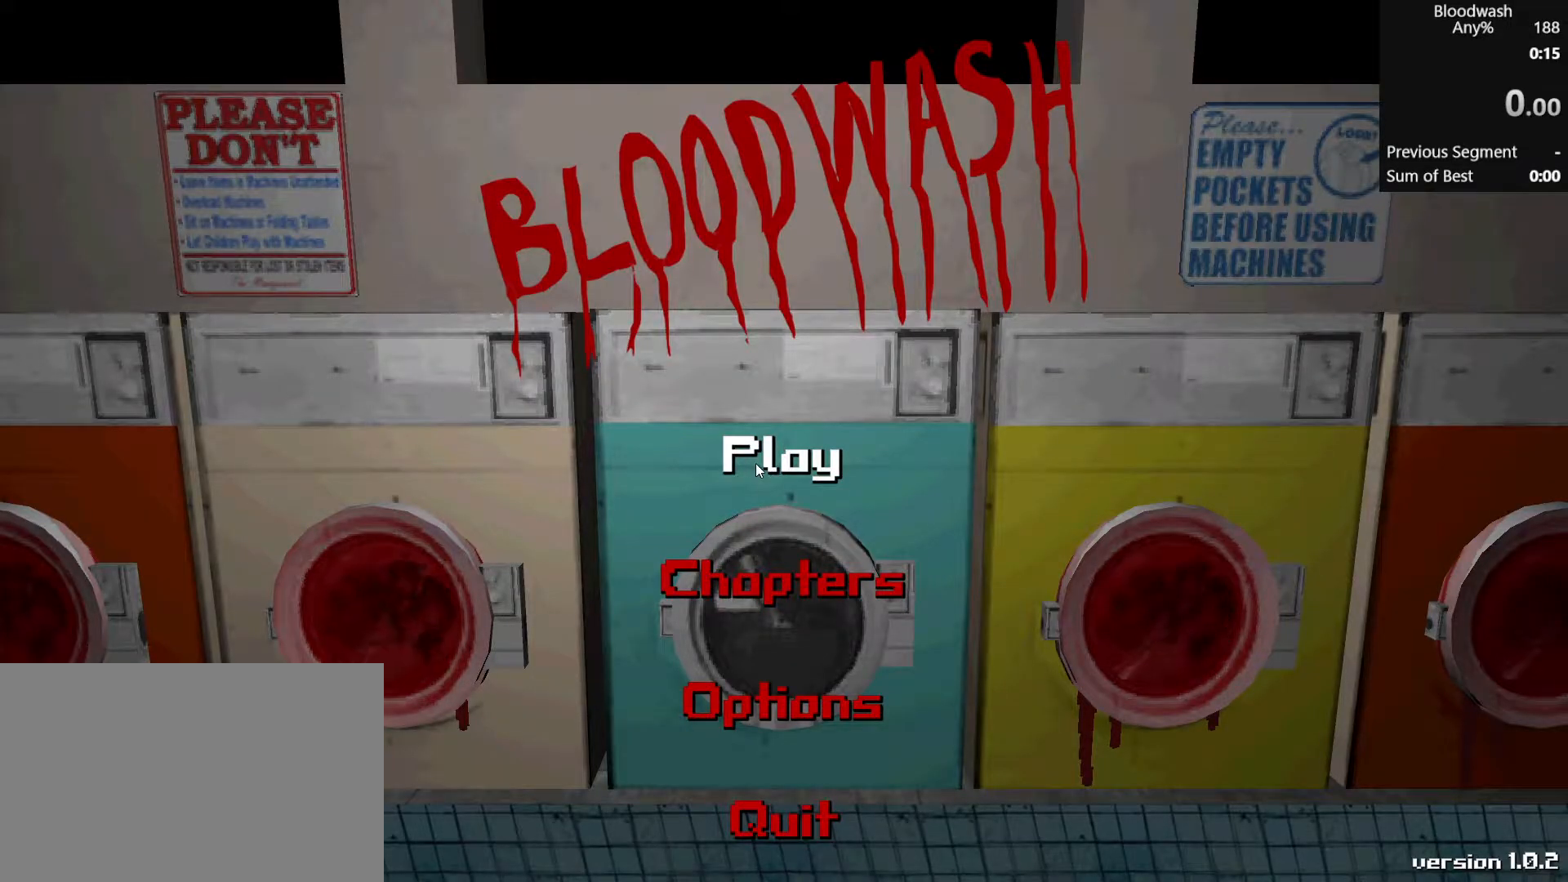
Gameplay with keyboard and mouse; each line is a JSON object with the keys and mouse buttons held at the frame after it. "events" lists presses ("down") and releases ("up") of "1", "2", "3", "4", "5", "a", "alt", "c", "ctrl", "d", "e", "f", "q", "r", "s", "shift", "space", "tab", "v", "w", "x", "z", "mouse_left", "mouse_middle", "mouse_right", "mouse_wheel_up" and "mouse_wheel_down" between this image and that frame as [ms after this image, input, new state], when the widget could be followed in between. "mouse_left", "mouse_middle", "mouse_right", "mouse_wheel_up", "mouse_wheel_down" = the "left", "middle", "right", "wheel_up", "wheel_down" buttons of the "mouse" list. No other keys are recorded. Mouse movement is not recorded.
{"keys": [], "mouse": [], "events": []}
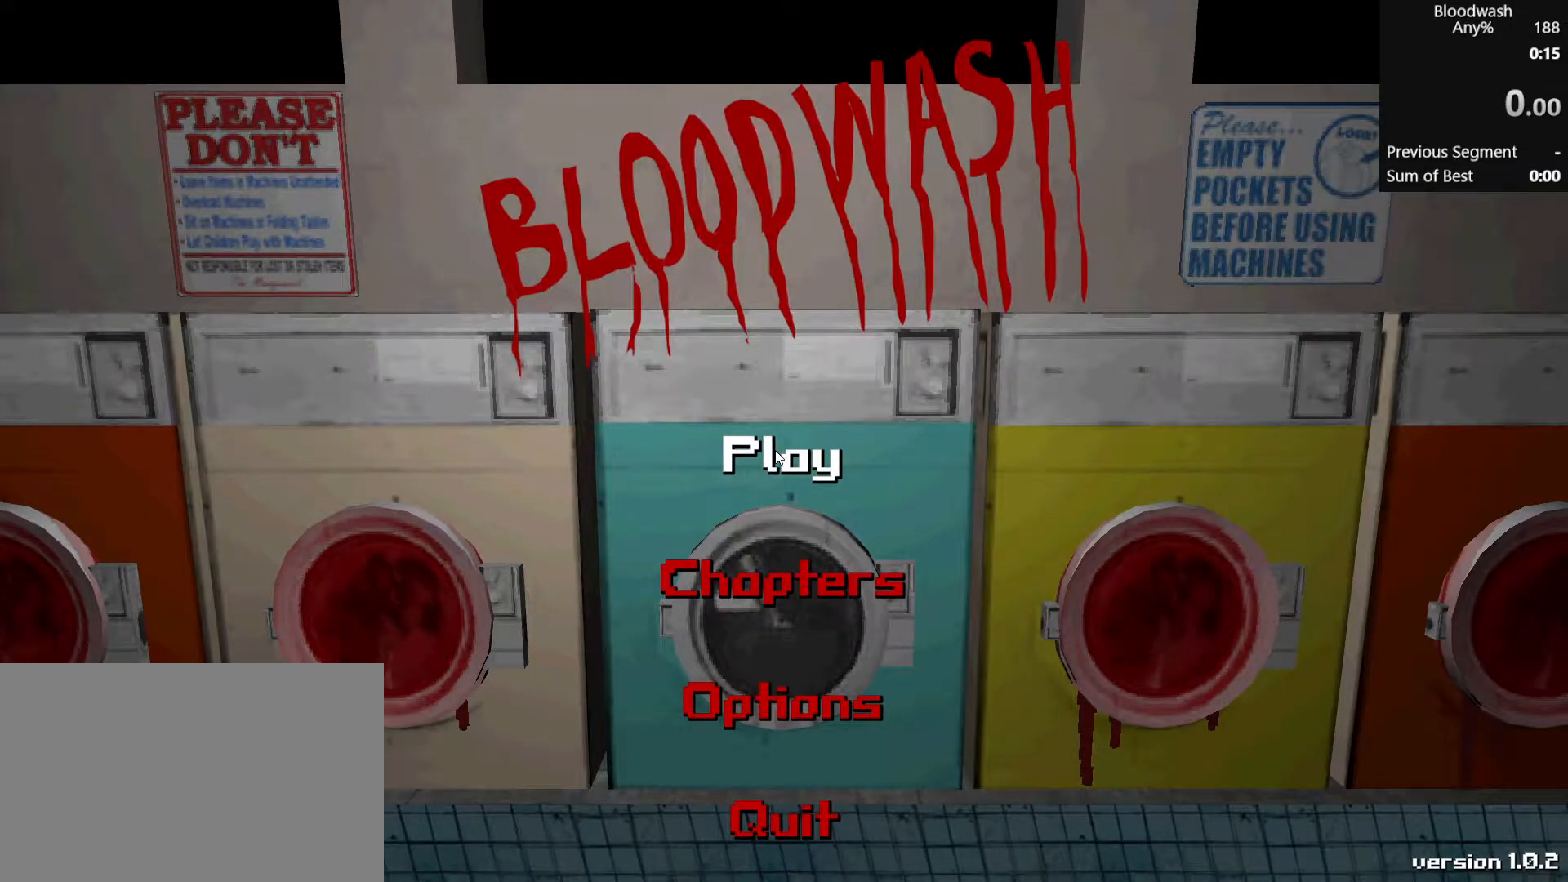
{"keys": [], "mouse": [], "events": []}
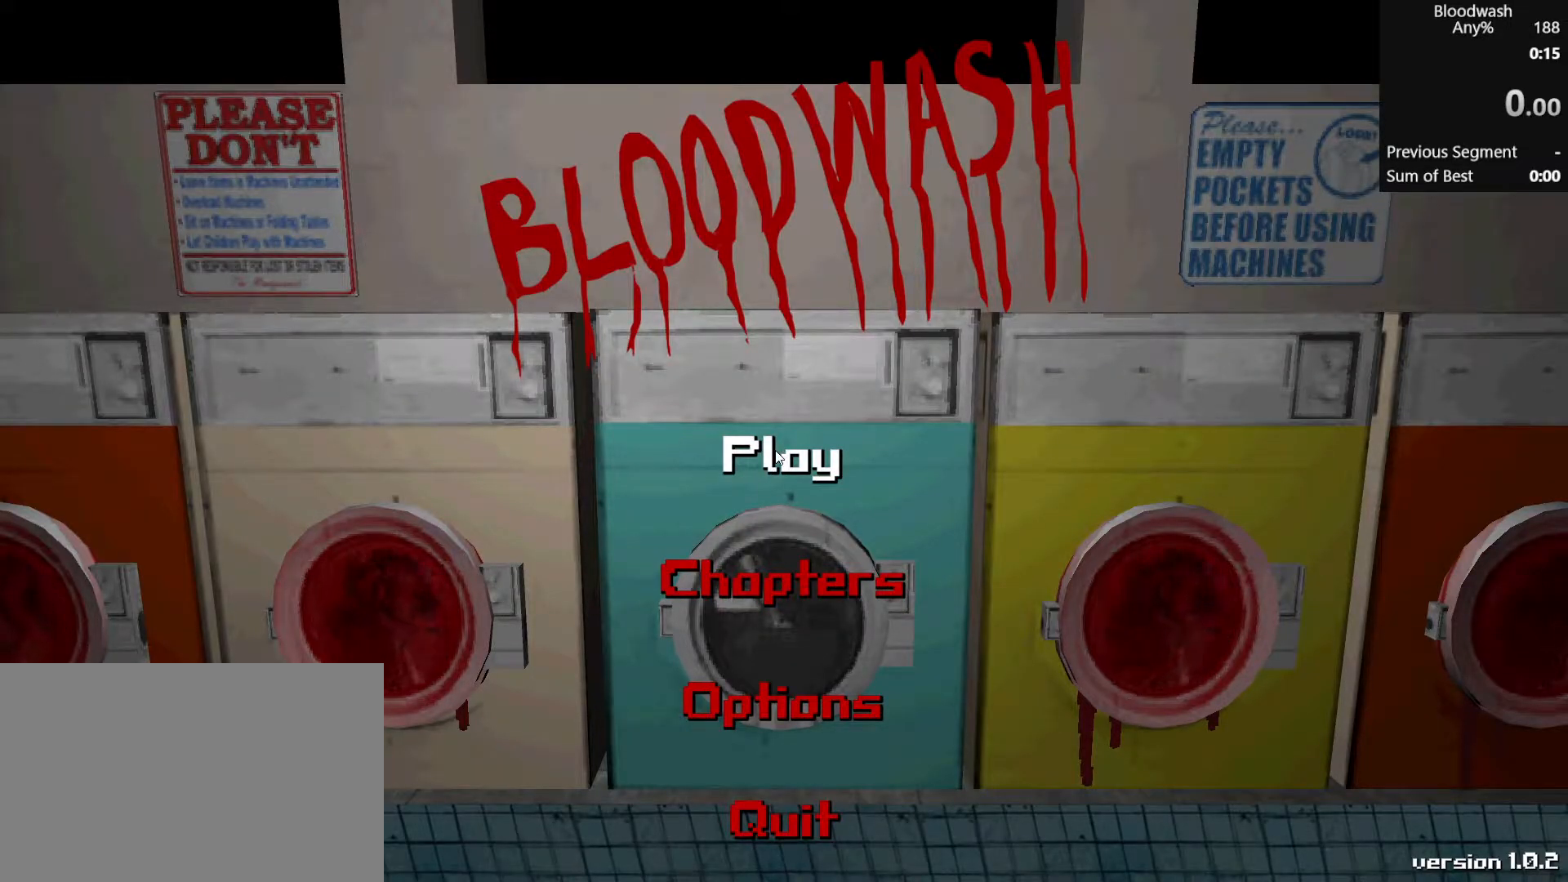
{"keys": [], "mouse": [], "events": []}
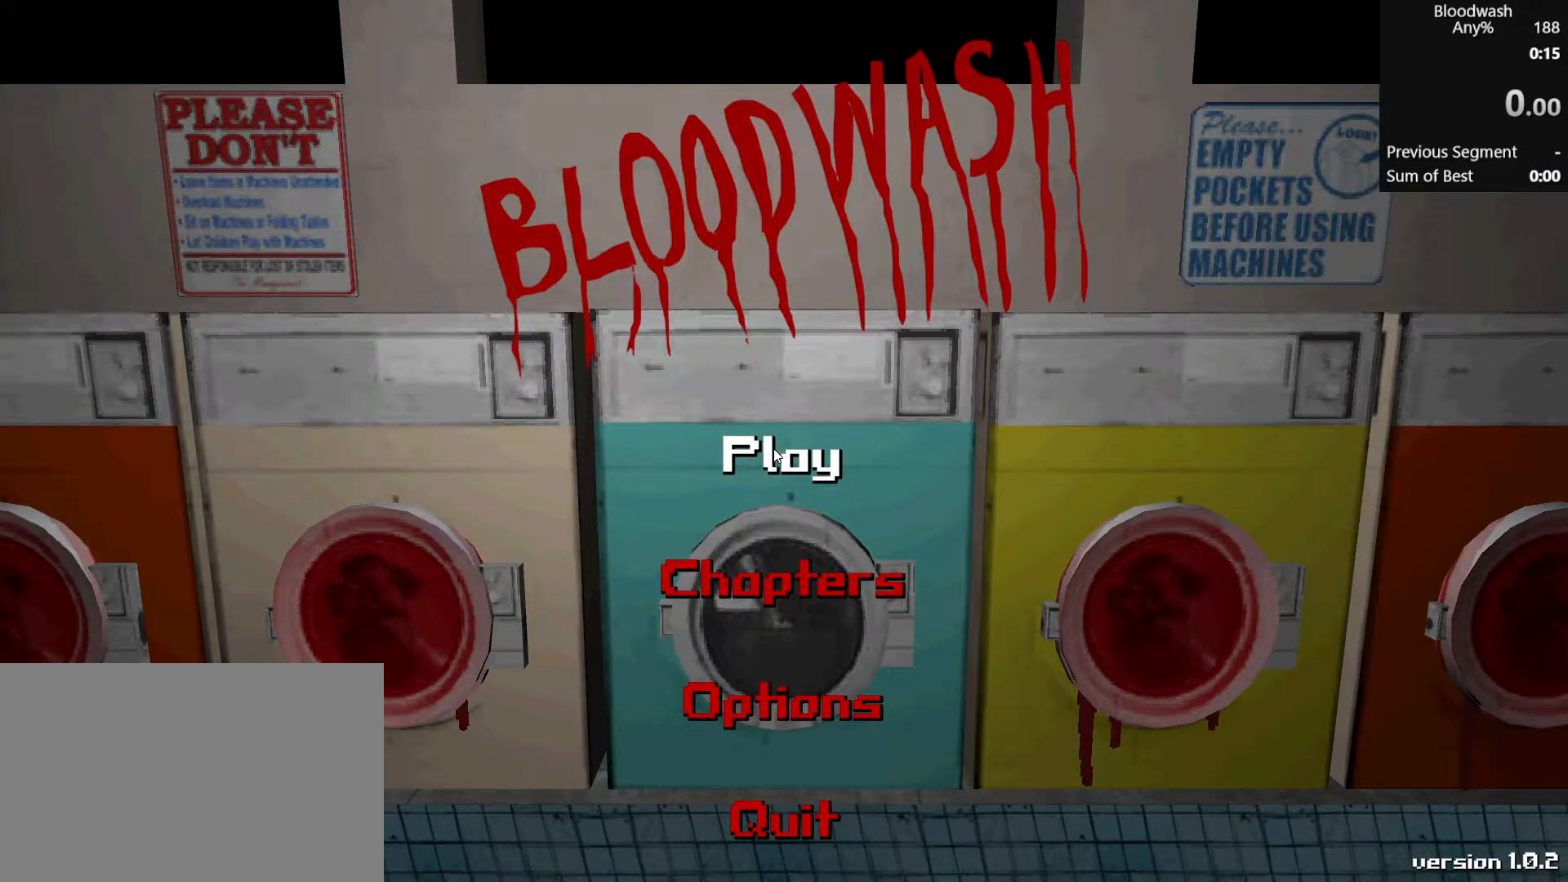
{"keys": [], "mouse": [], "events": [[33, "mouse_left", "down"], [117, "mouse_left", "up"]]}
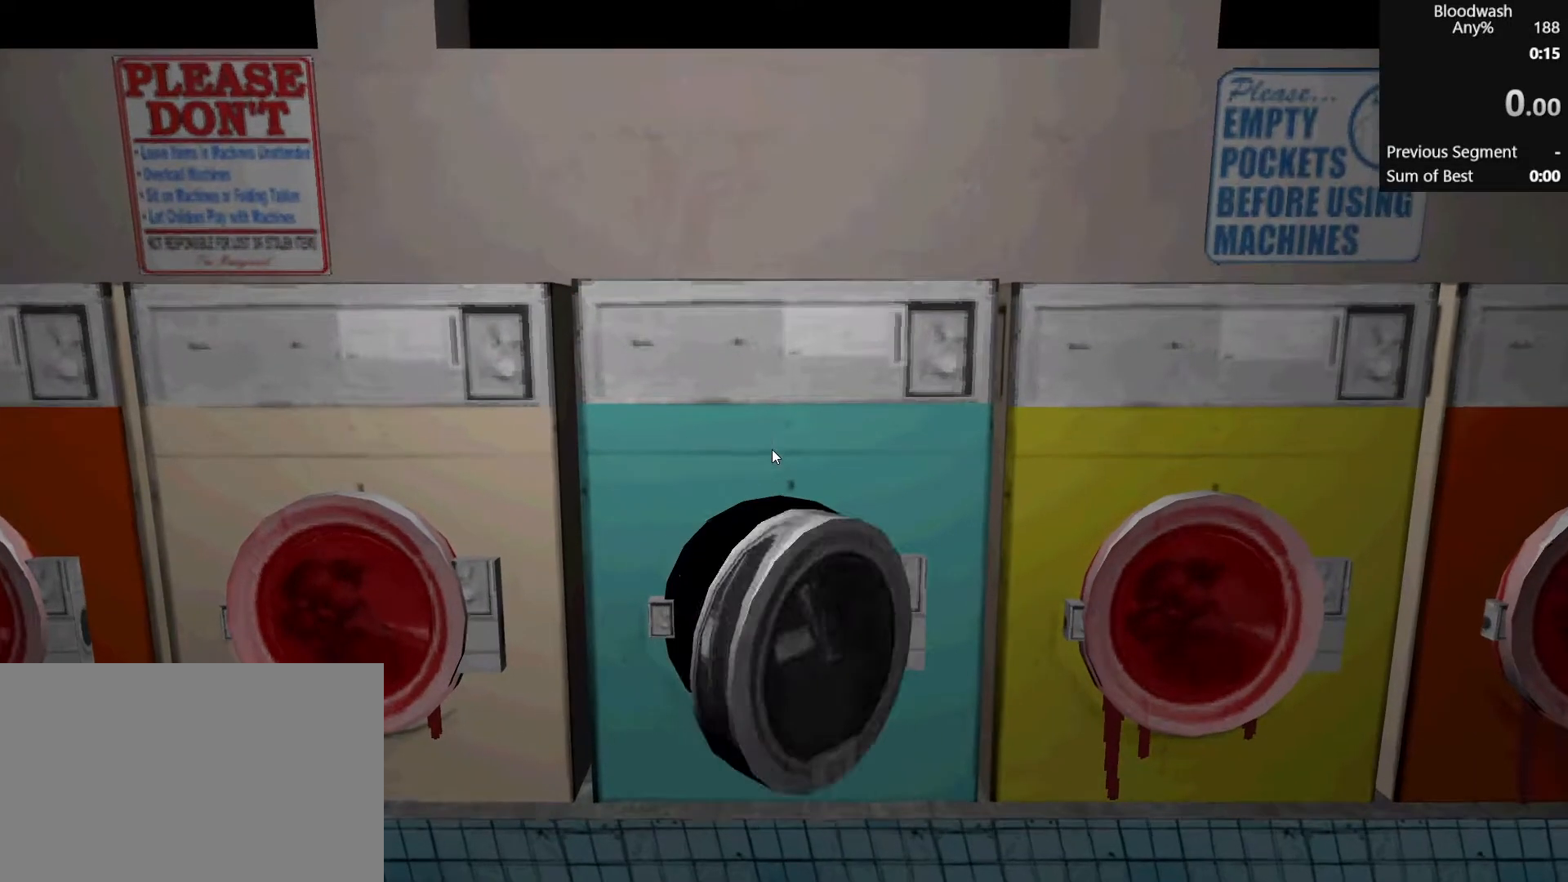
{"keys": [], "mouse": [], "events": []}
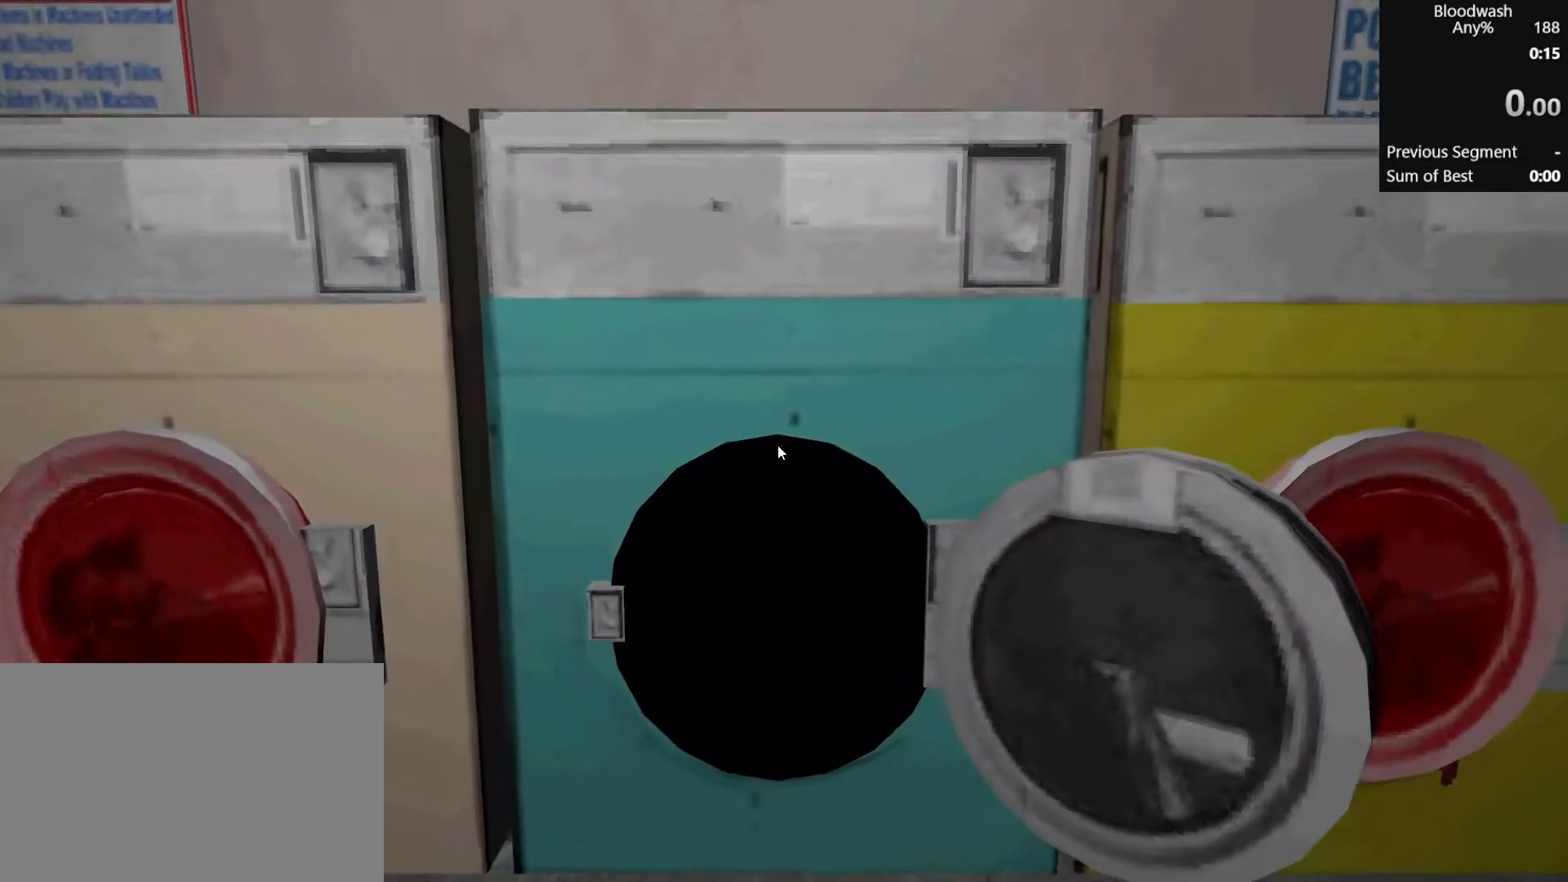
{"keys": [], "mouse": [], "events": []}
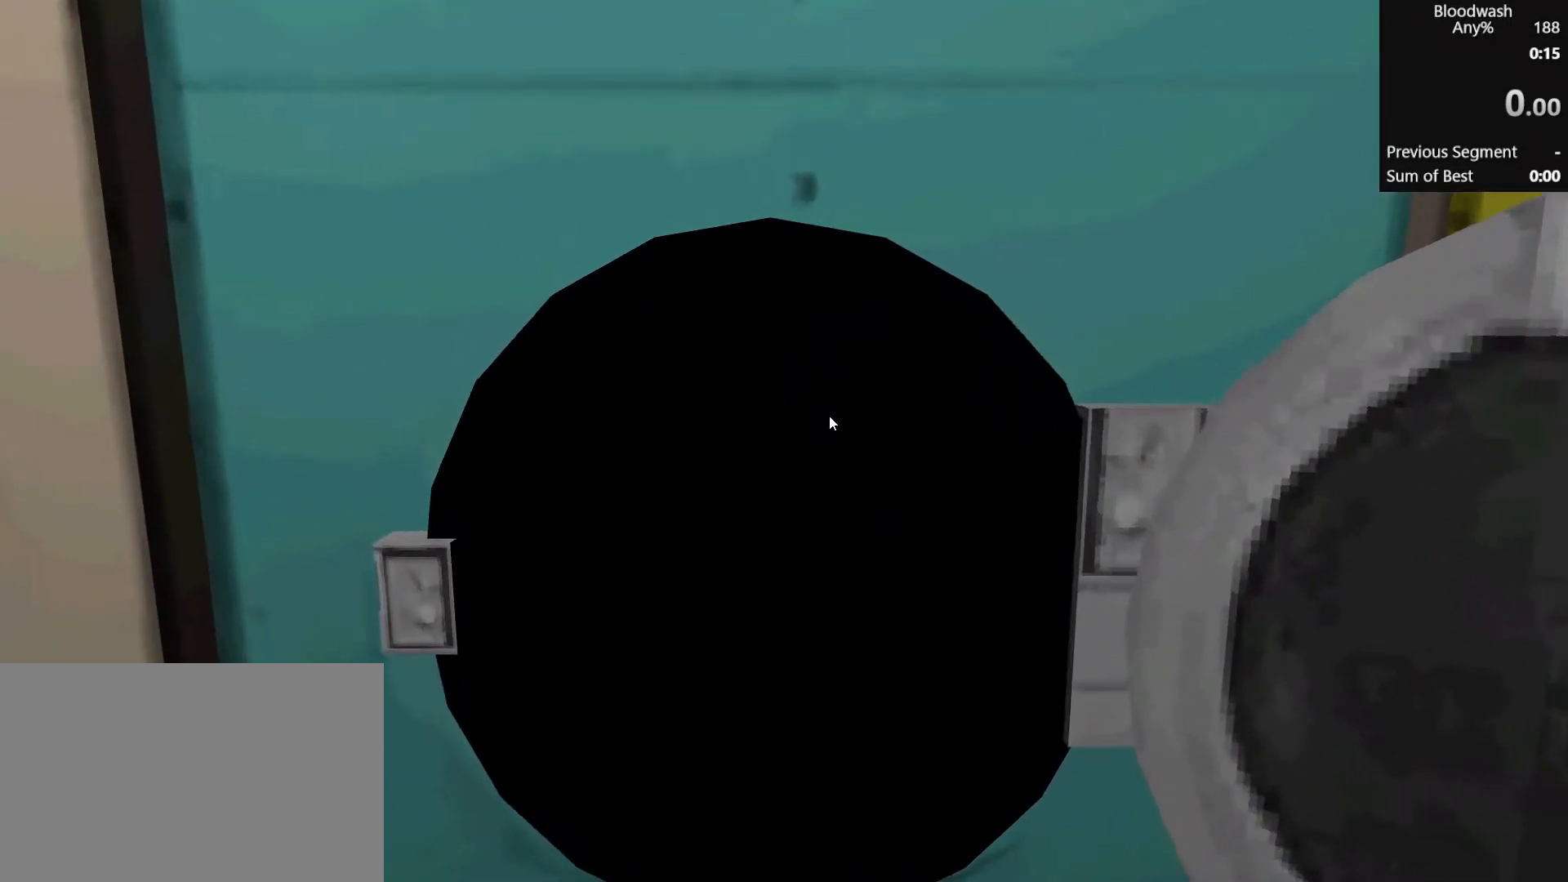
{"keys": [], "mouse": [], "events": []}
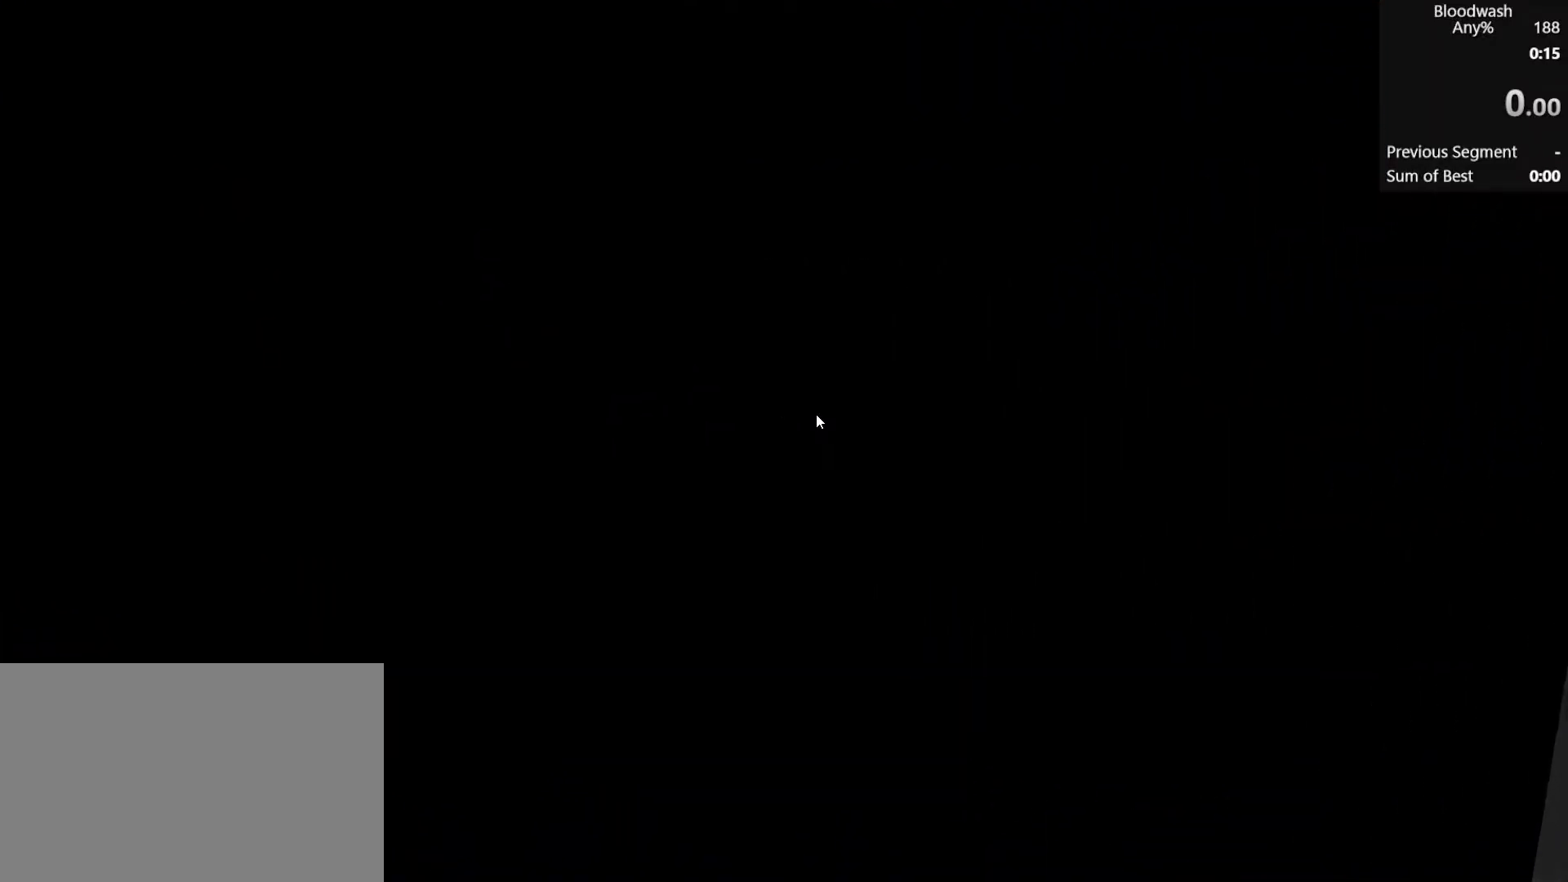
{"keys": [], "mouse": [], "events": []}
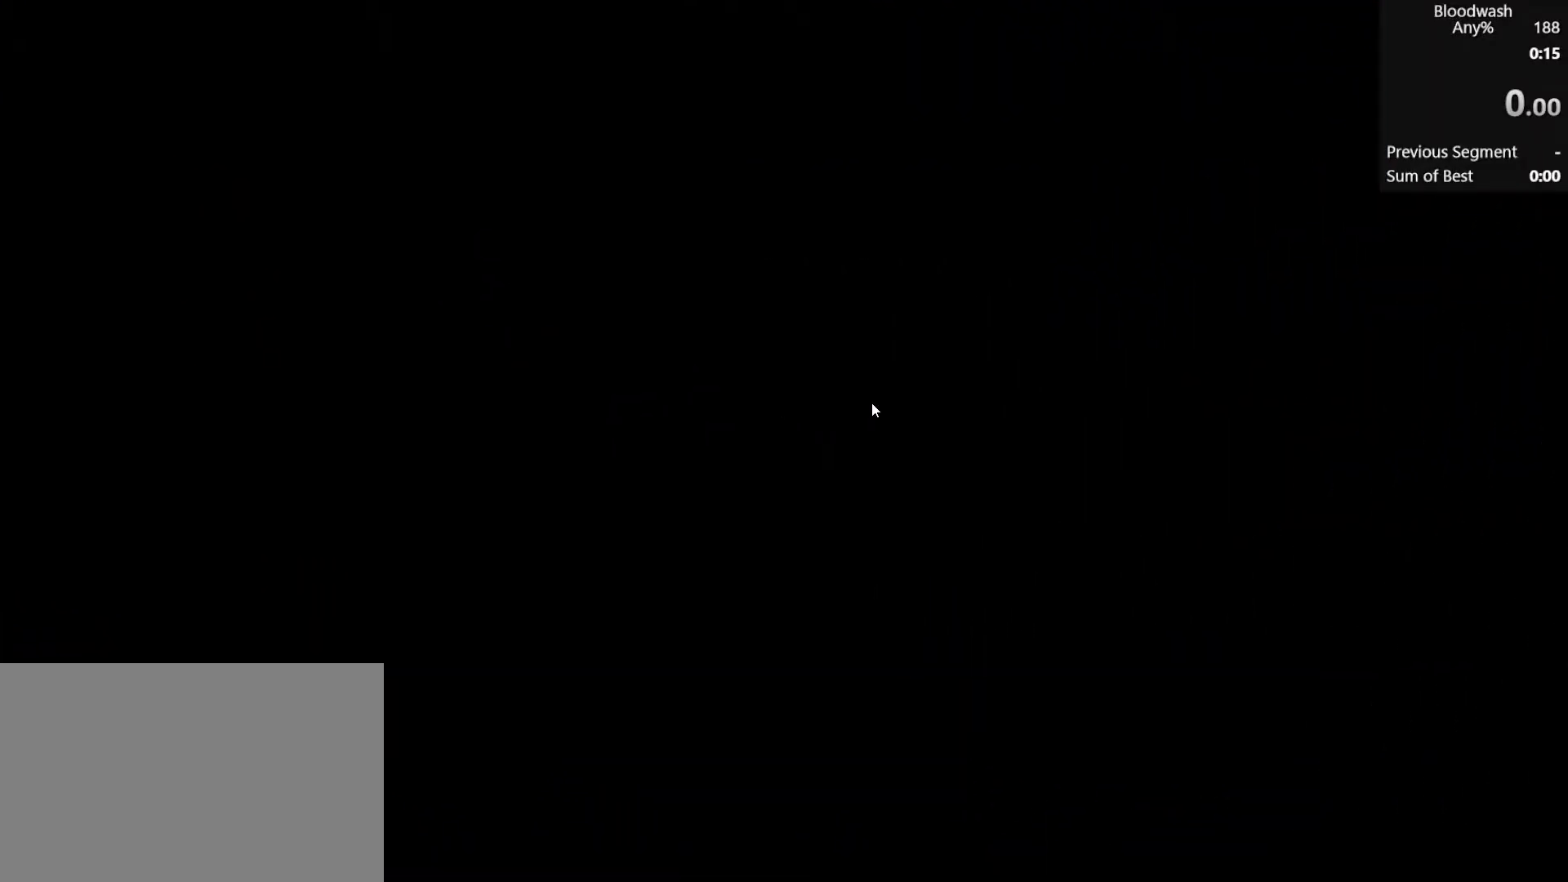
{"keys": ["shift", "w"], "mouse": [], "events": [[283, "shift", "down"], [283, "w", "down"]]}
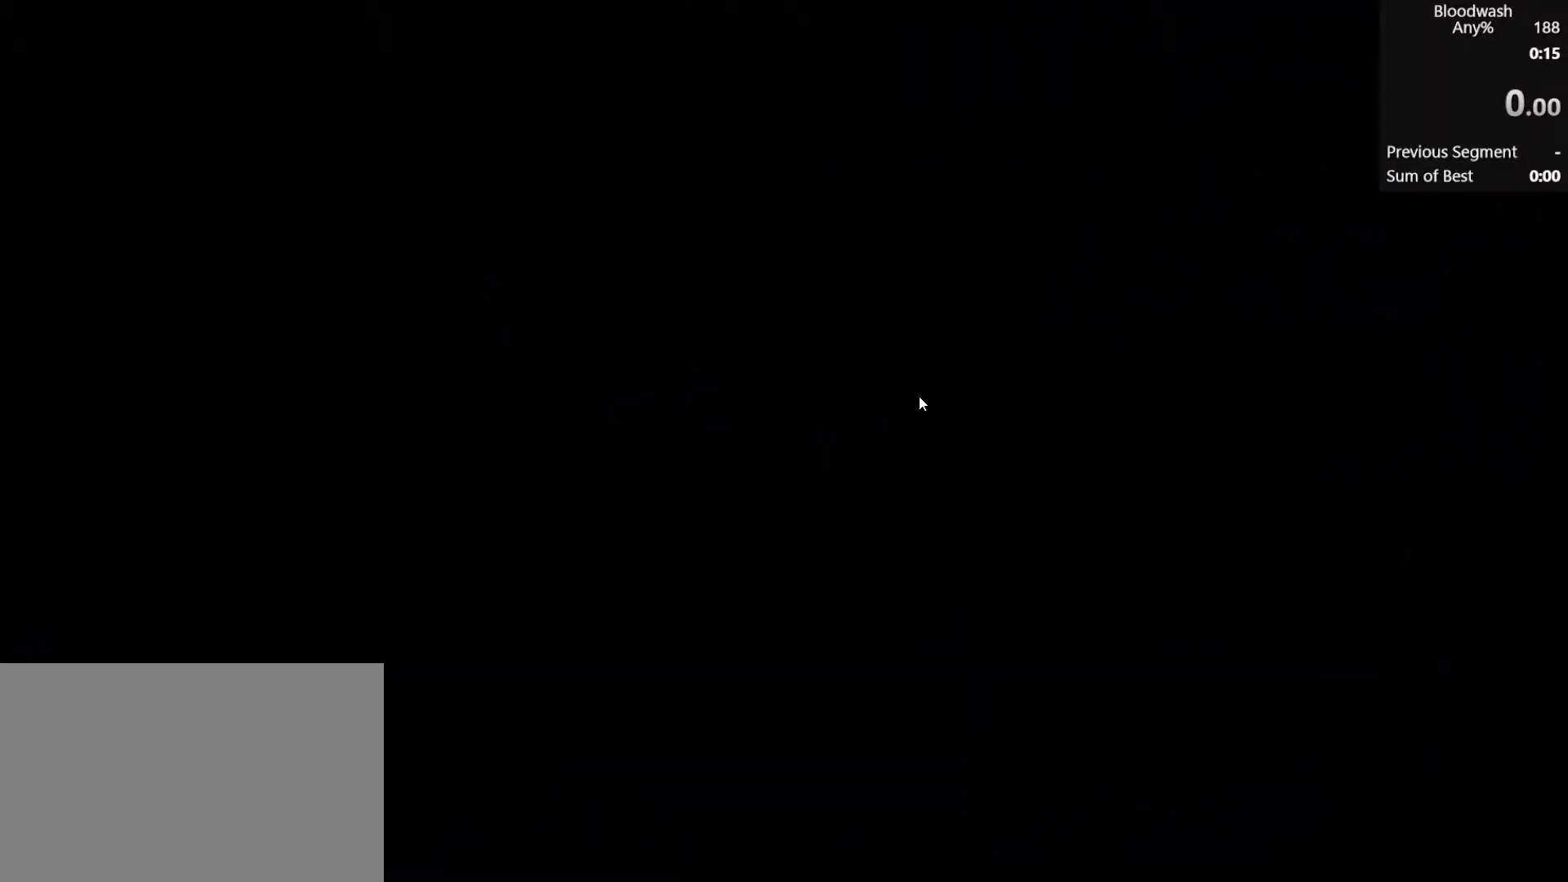
{"keys": ["shift", "w"], "mouse": [], "events": []}
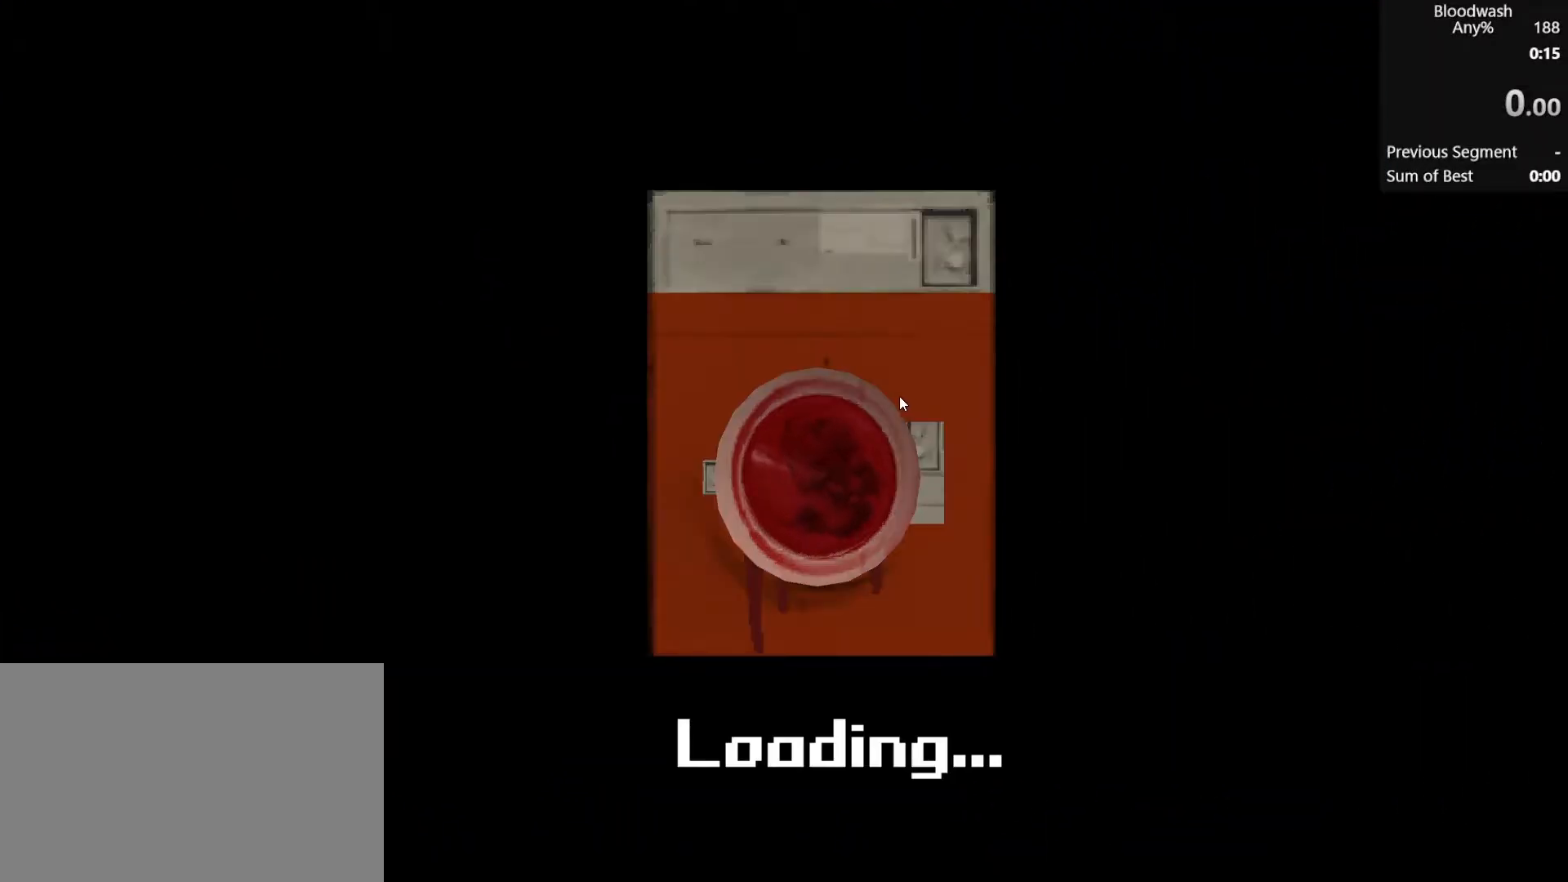
{"keys": ["shift", "w"], "mouse": [], "events": []}
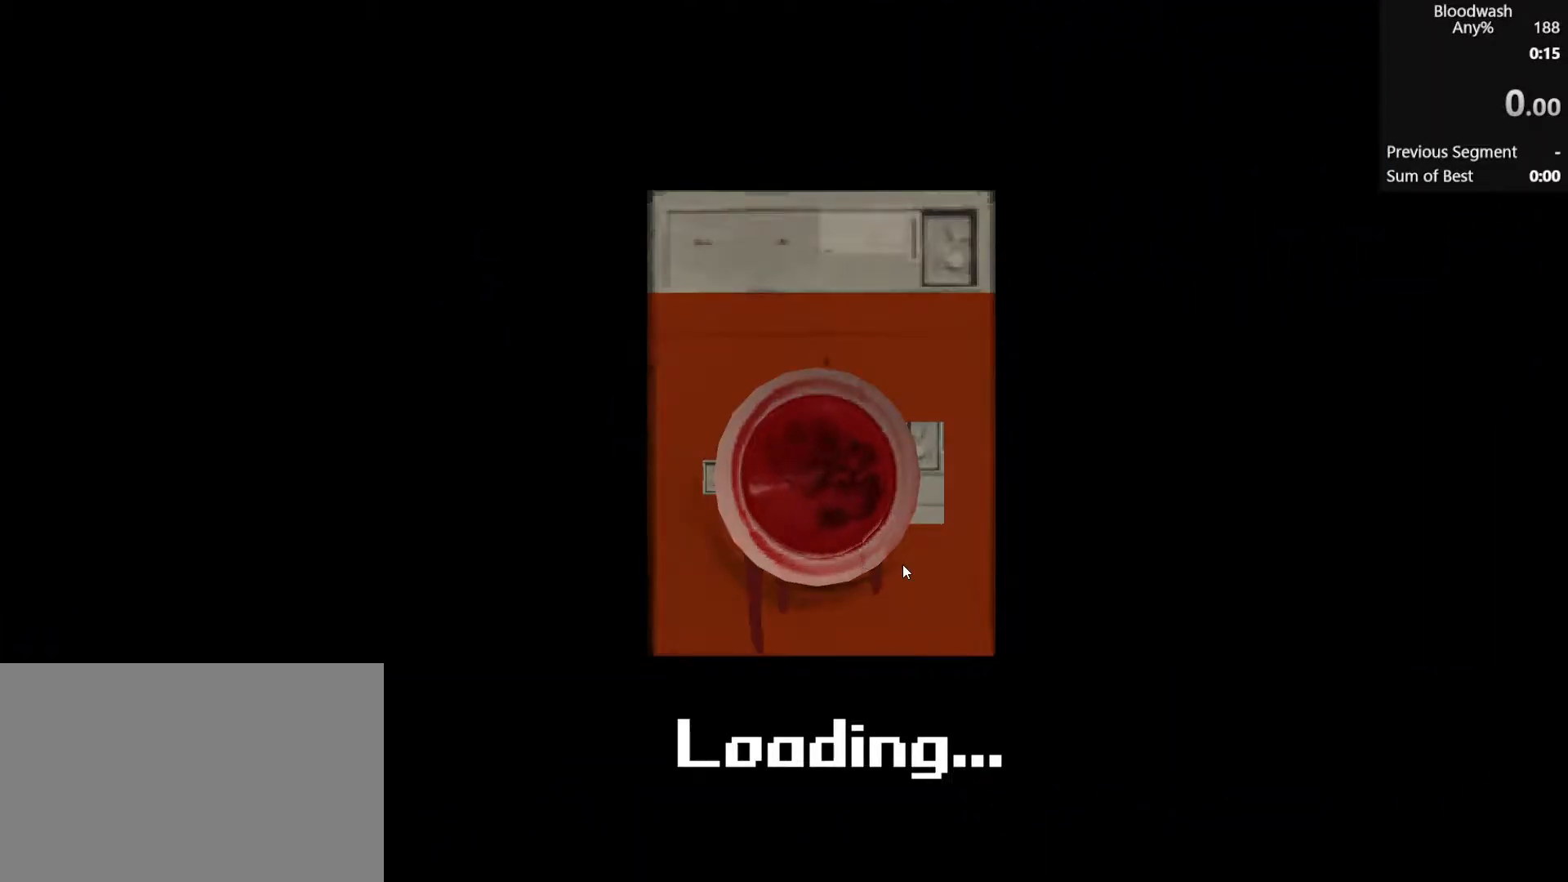
{"keys": ["shift", "w"], "mouse": [], "events": []}
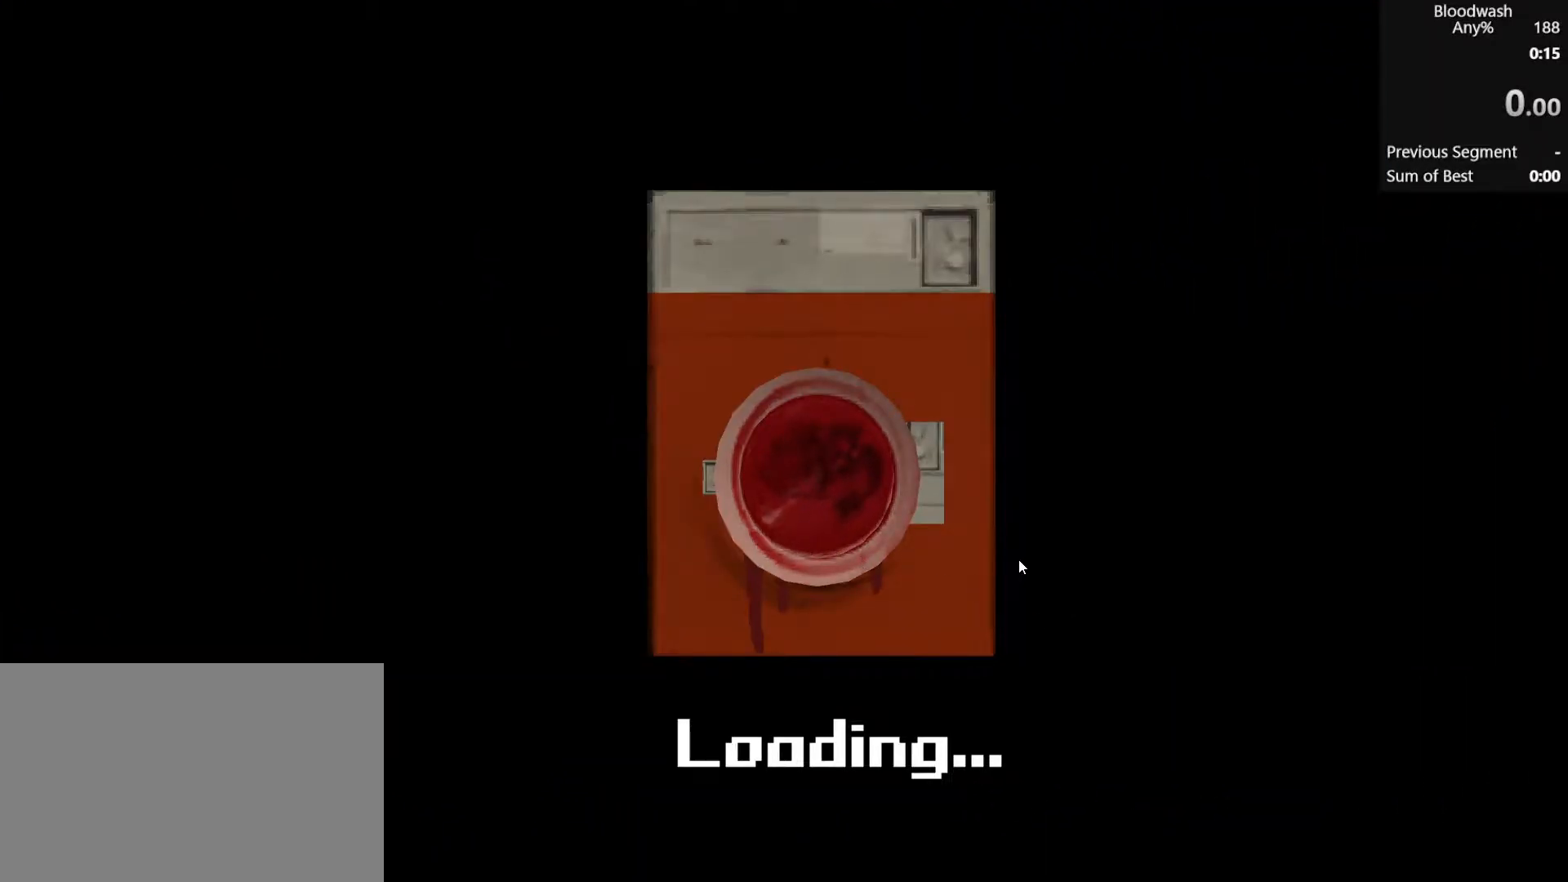
{"keys": ["shift", "w"], "mouse": [], "events": []}
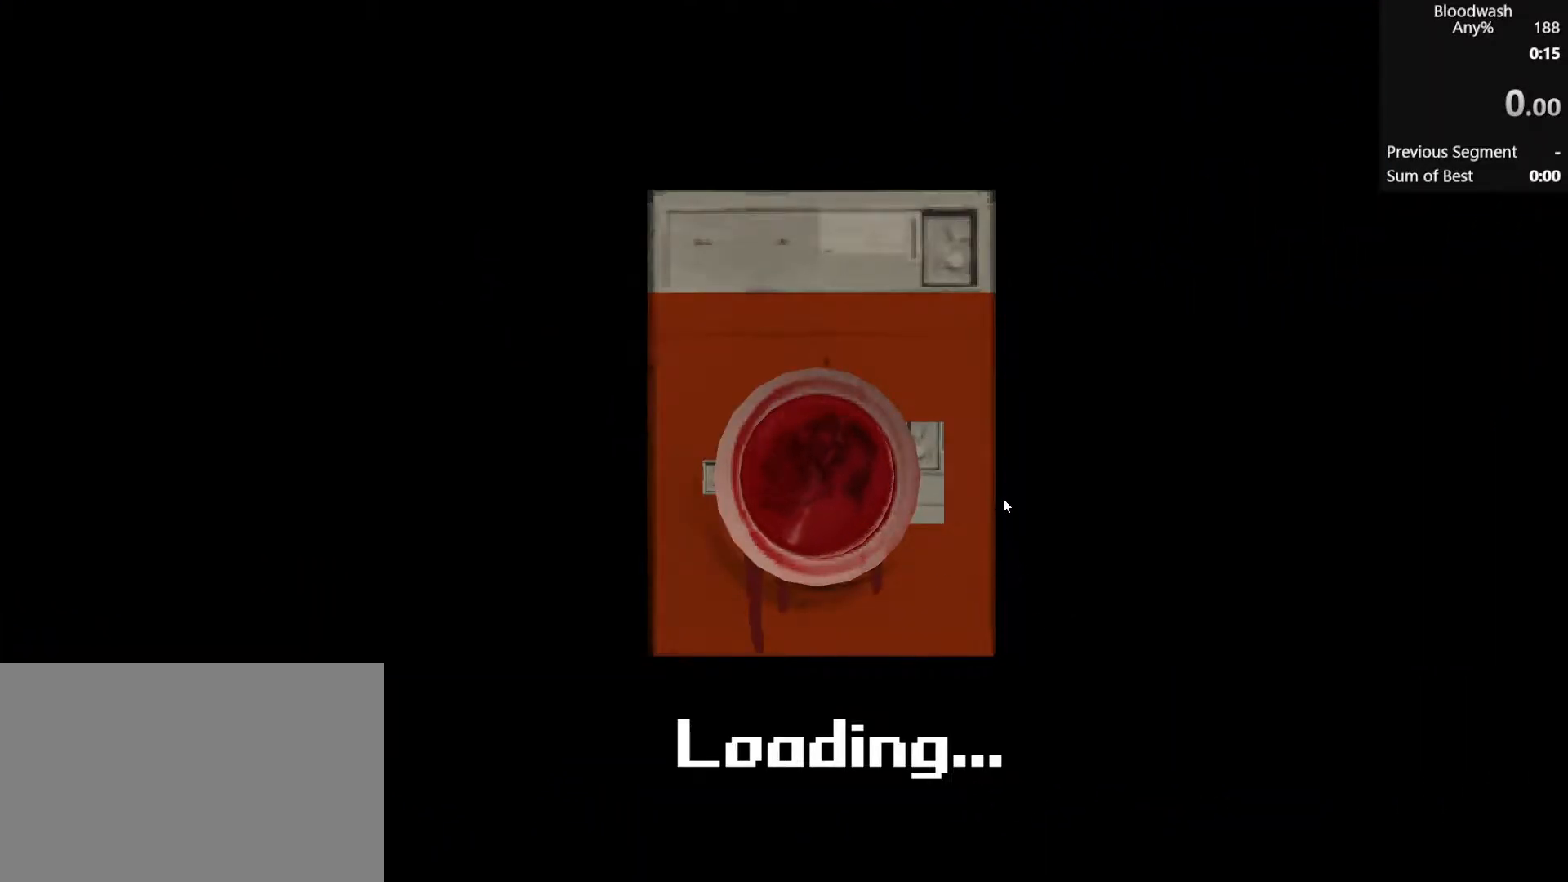
{"keys": ["shift", "w"], "mouse": [], "events": []}
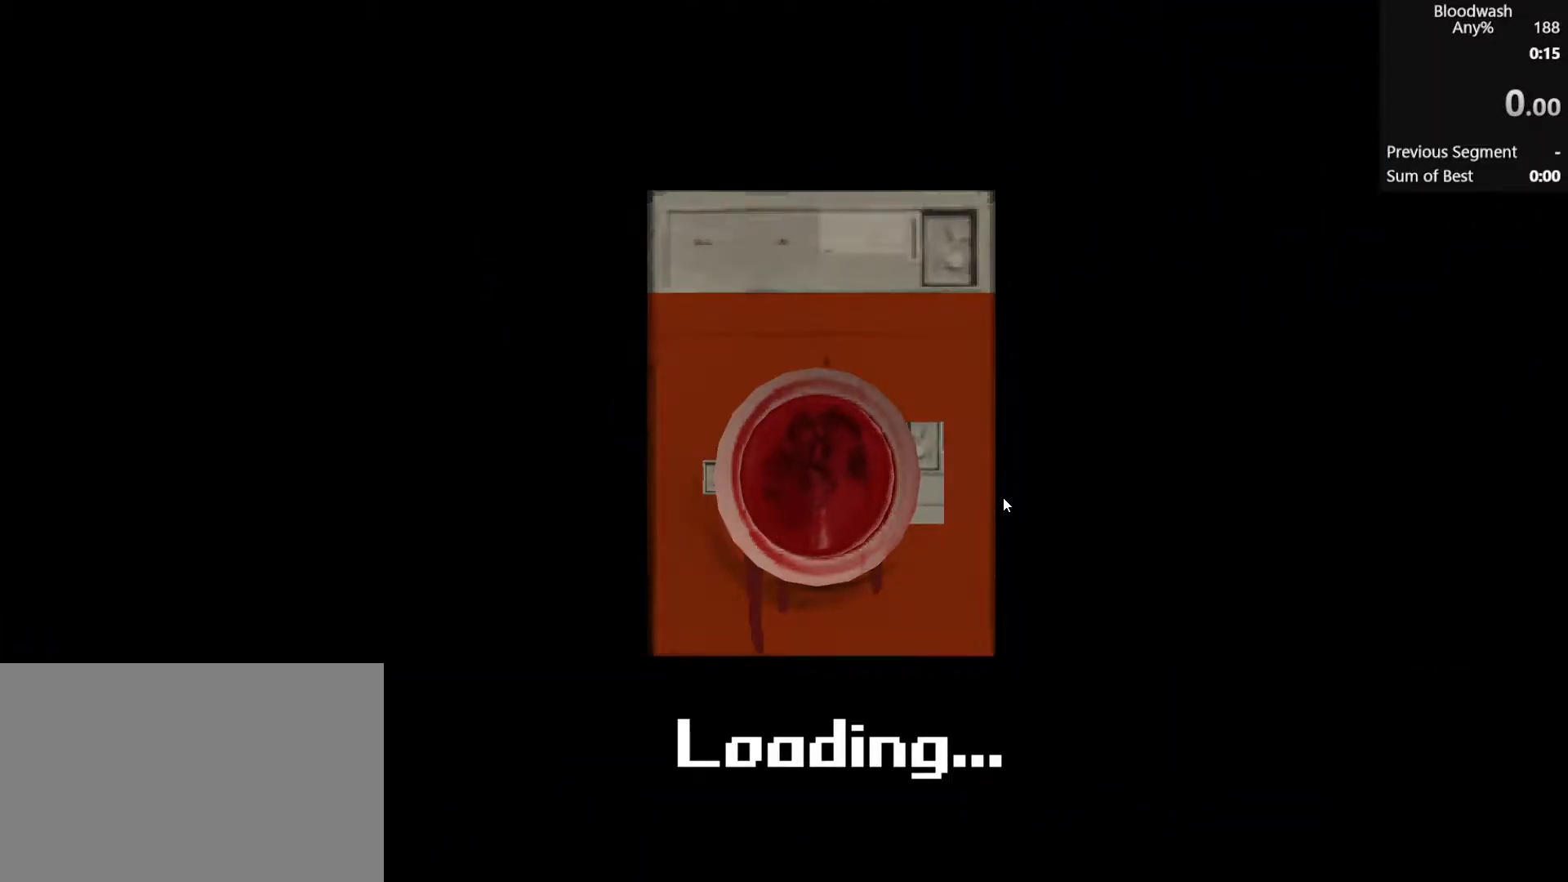
{"keys": ["shift", "w"], "mouse": [], "events": []}
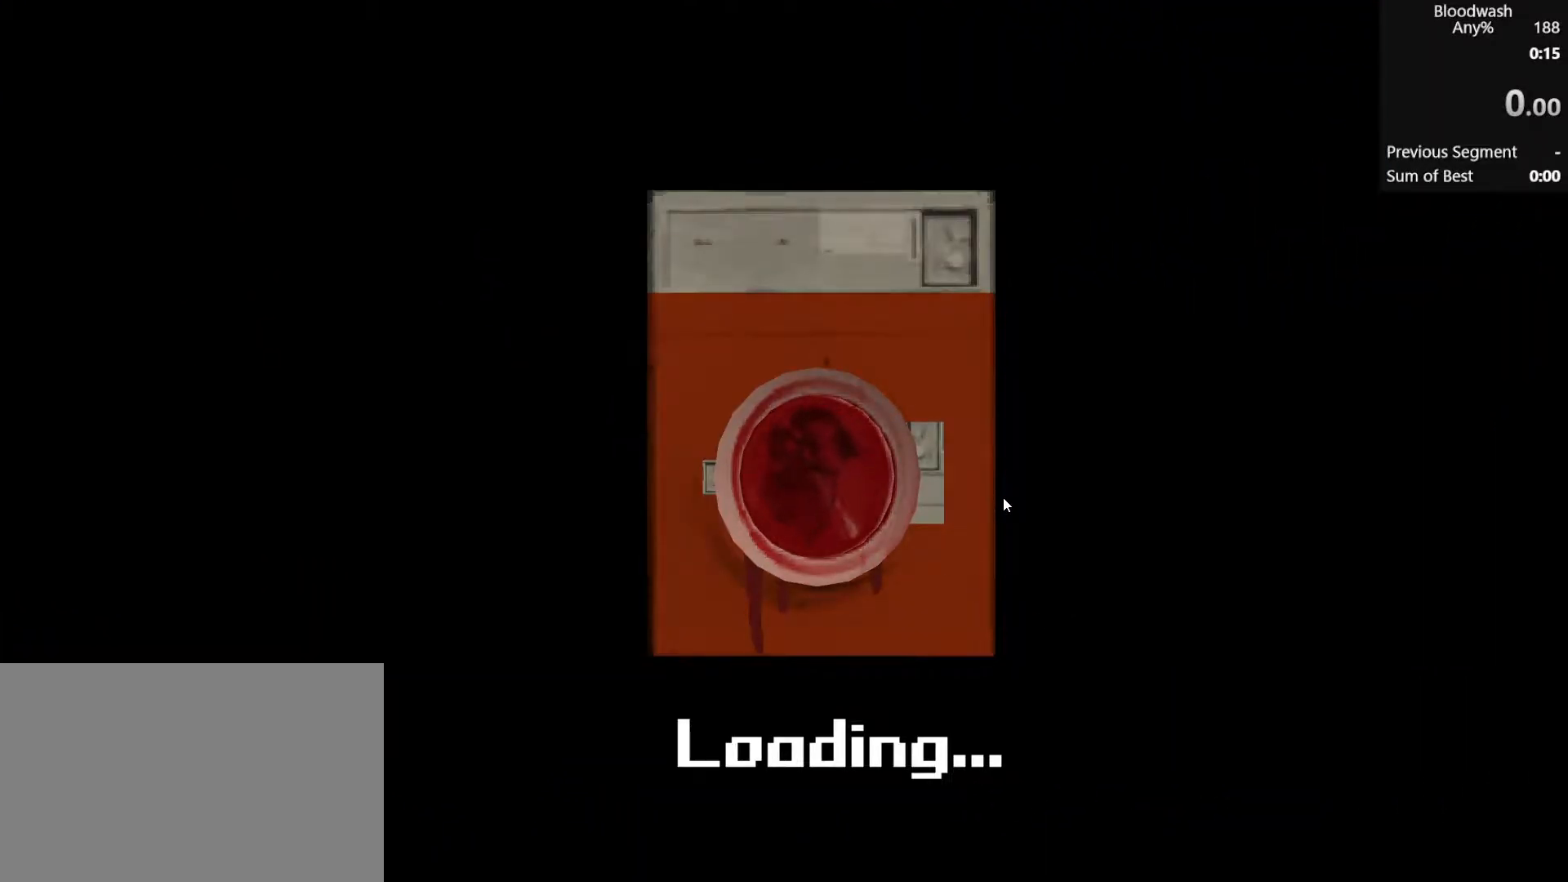
{"keys": ["shift", "w"], "mouse": [], "events": []}
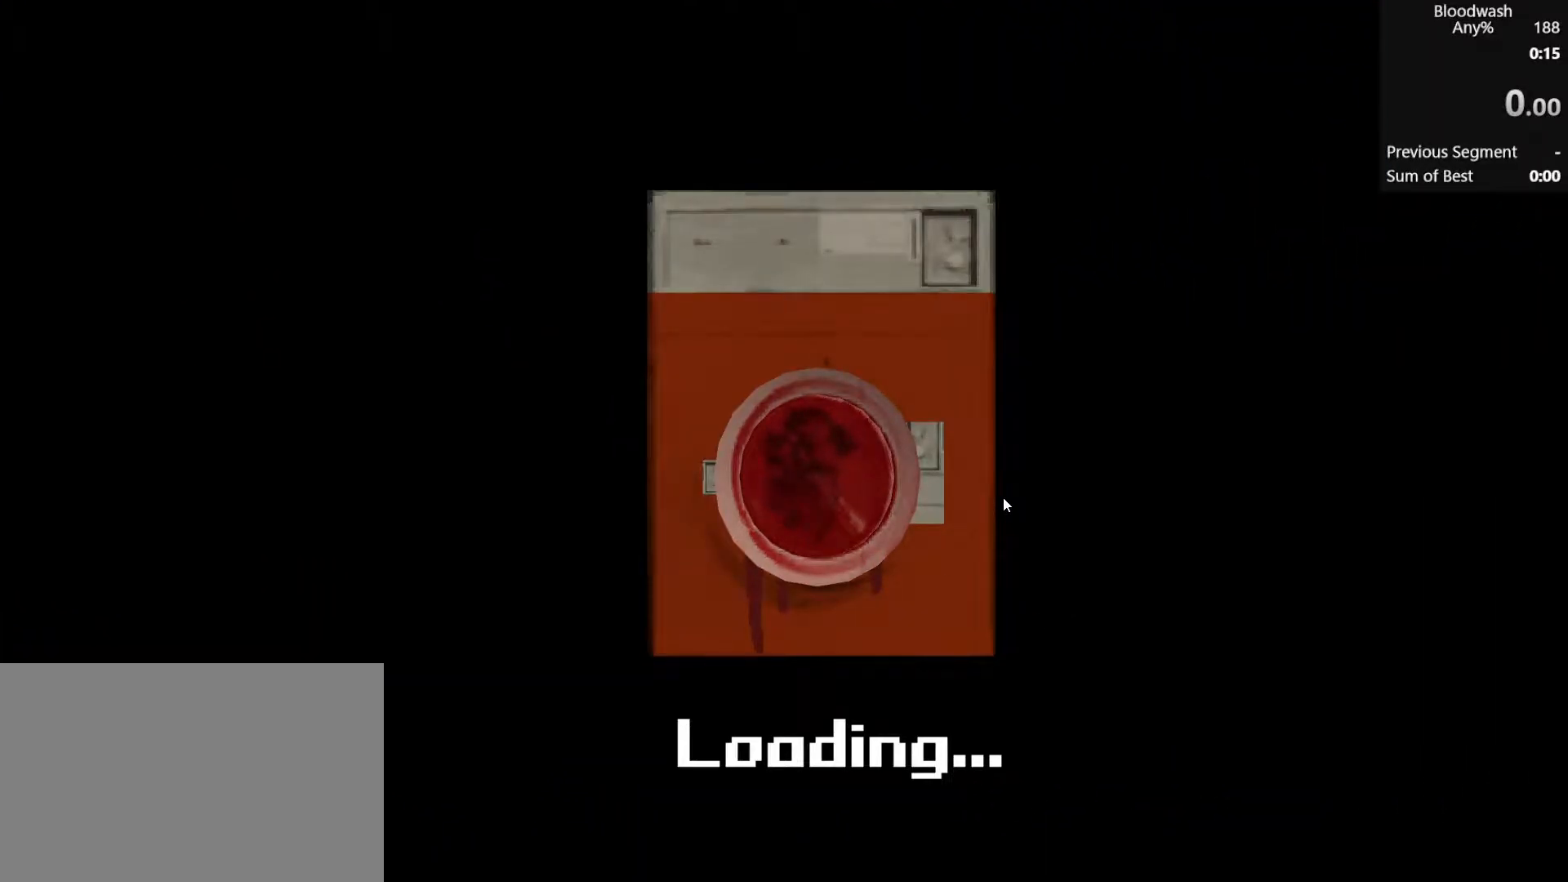
{"keys": ["shift", "w"], "mouse": ["wheel_down"], "events": [[367, "mouse_wheel_down", "down"], [417, "e", "down"], [467, "e", "up"]]}
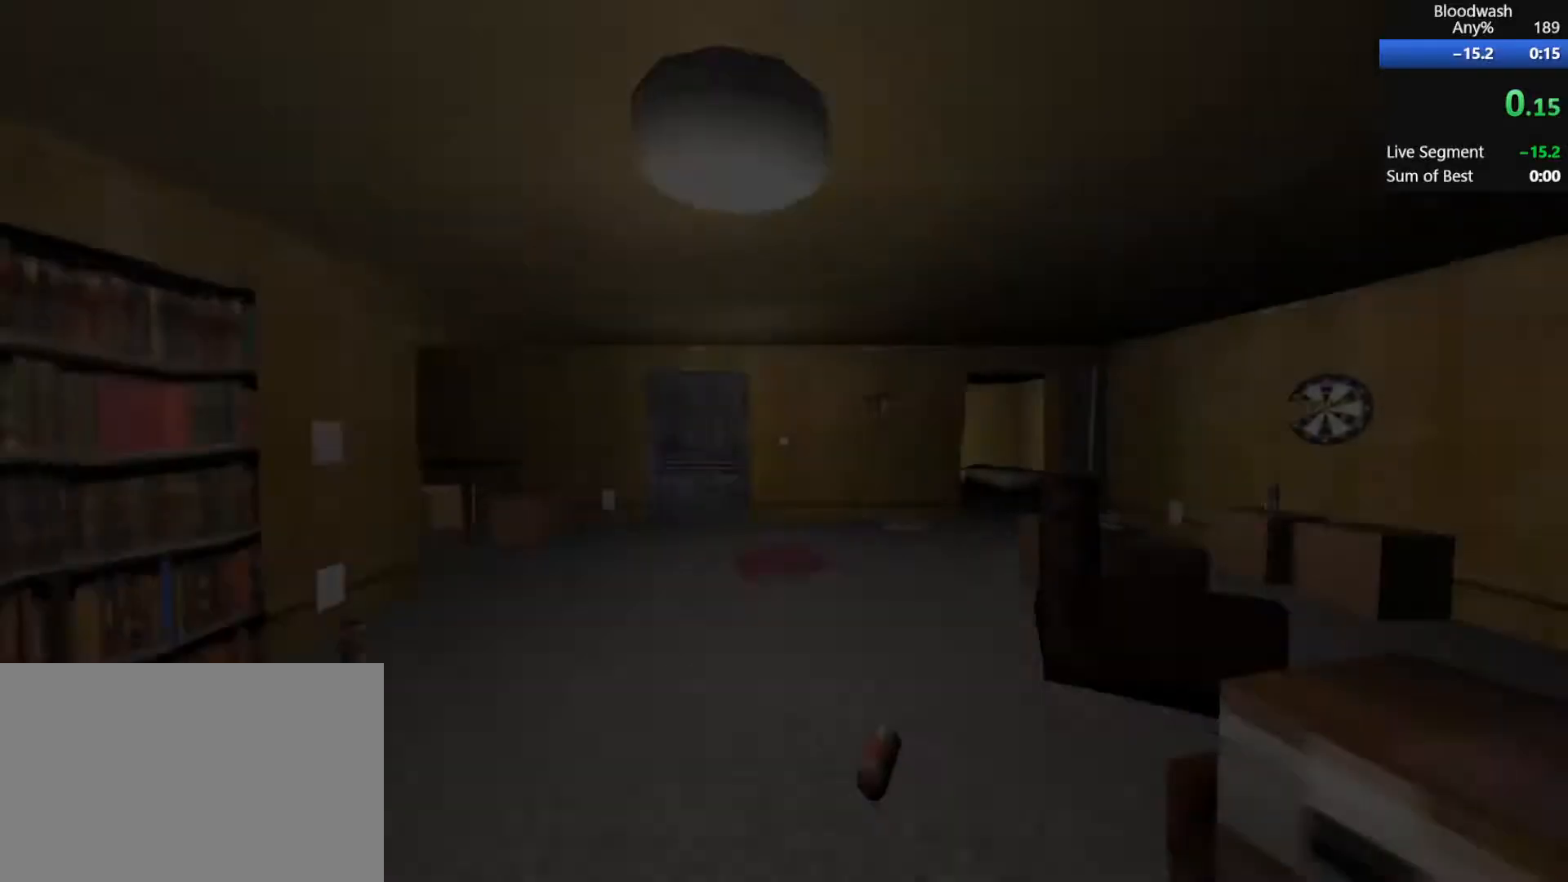
{"keys": ["shift", "w"], "mouse": [], "events": [[150, "mouse_wheel_down", "up"]]}
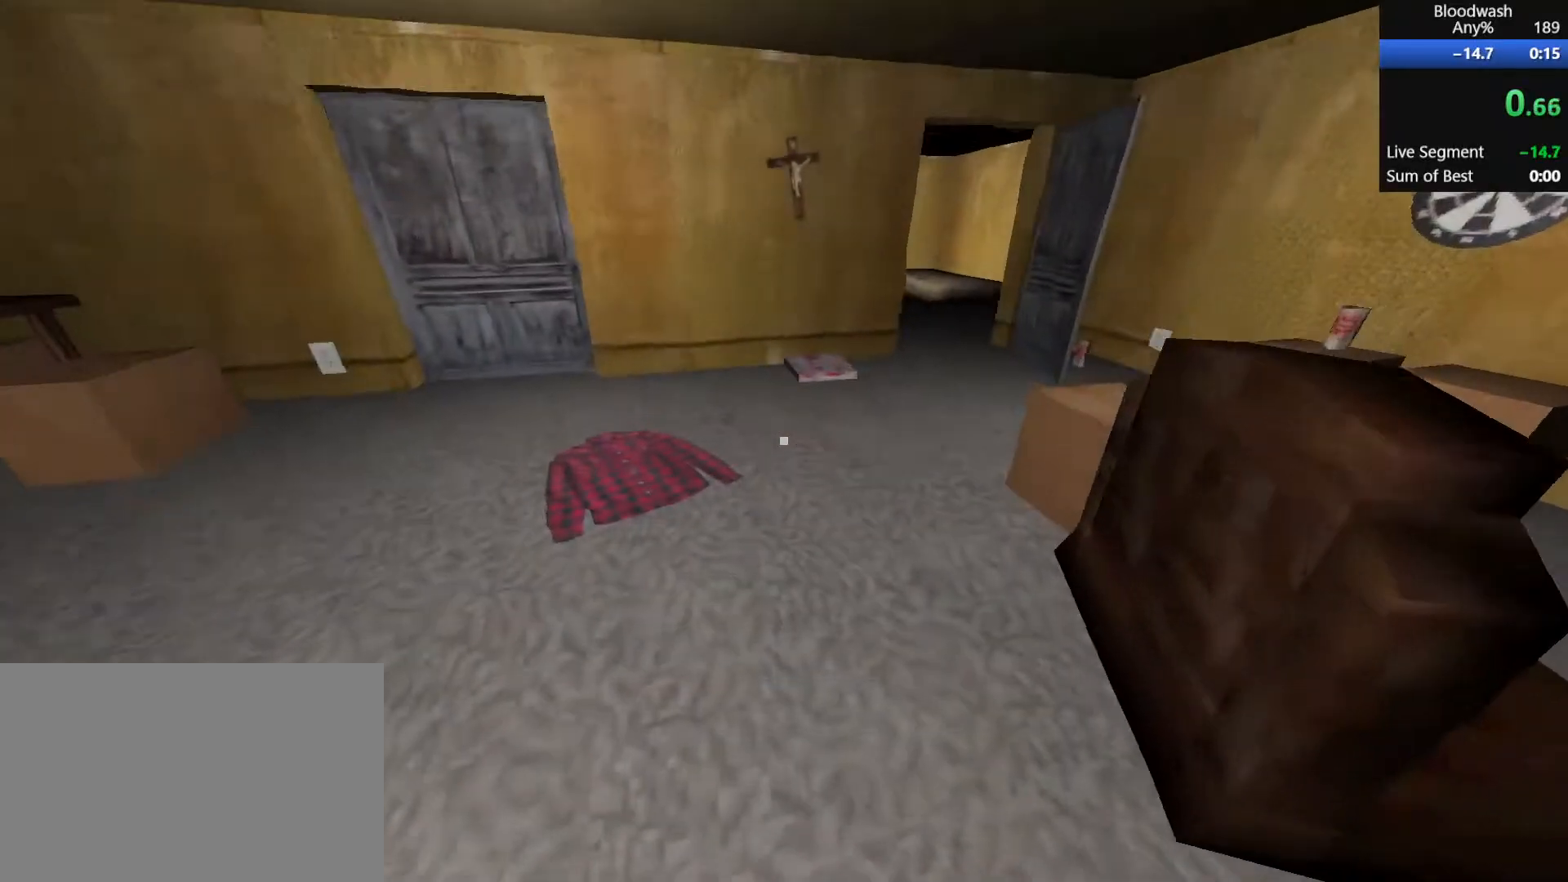
{"keys": ["shift", "w"], "mouse": ["wheel_down"], "events": [[167, "e", "down"], [167, "mouse_wheel_down", "down"], [217, "e", "up"]]}
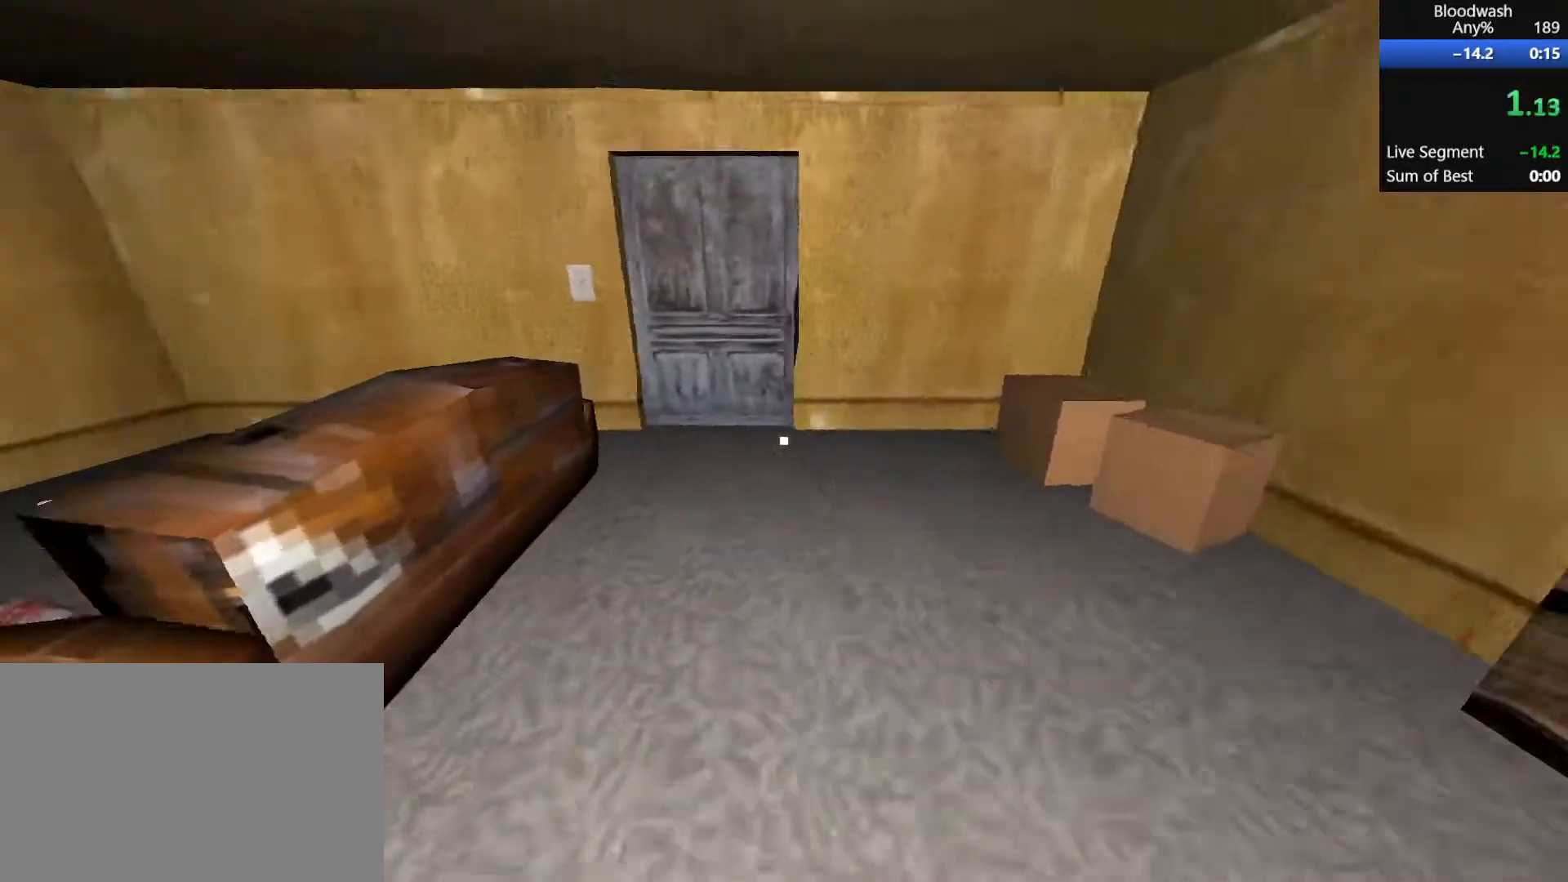
{"keys": ["shift", "w"], "mouse": [], "events": [[50, "mouse_wheel_down", "up"], [200, "space", "down"], [283, "space", "up"], [383, "space", "down"], [483, "space", "up"]]}
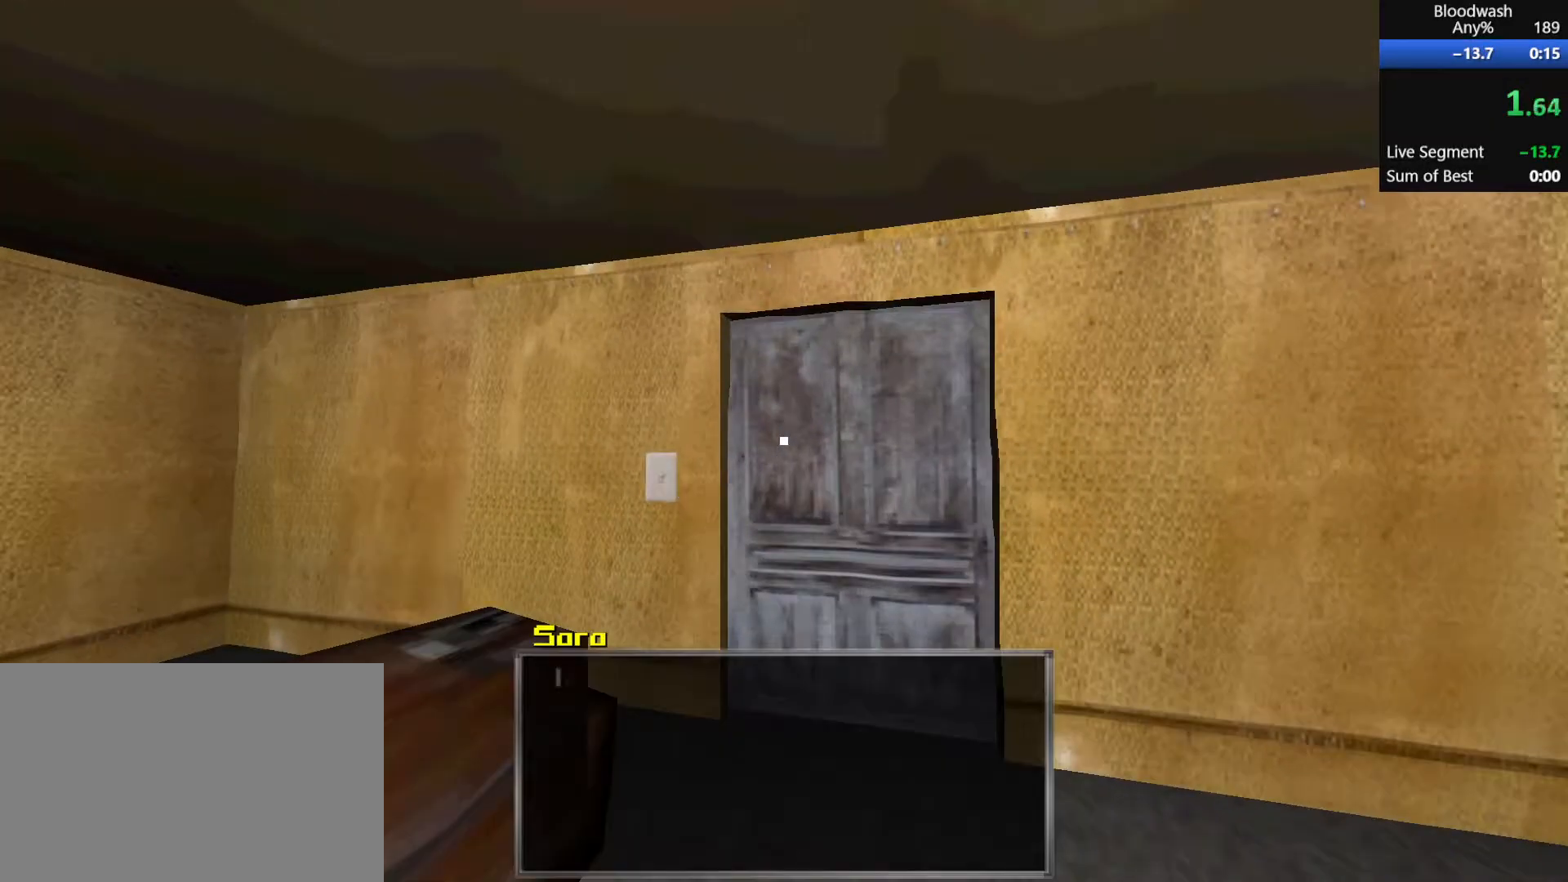
{"keys": ["shift", "w"], "mouse": [], "events": [[350, "space", "down"], [450, "space", "up"]]}
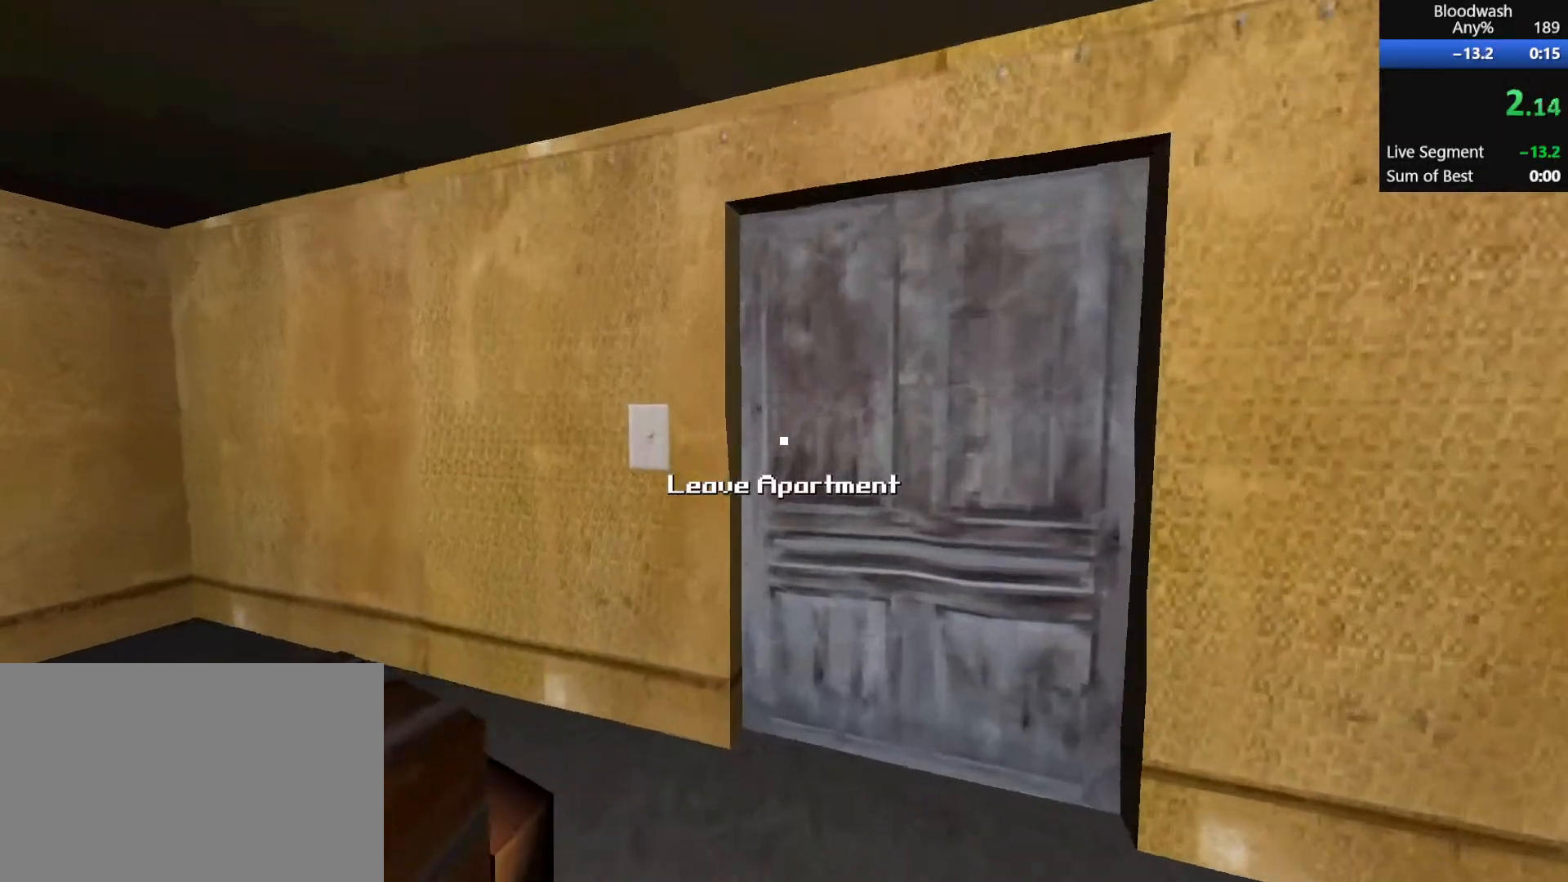
{"keys": ["shift", "w"], "mouse": [], "events": []}
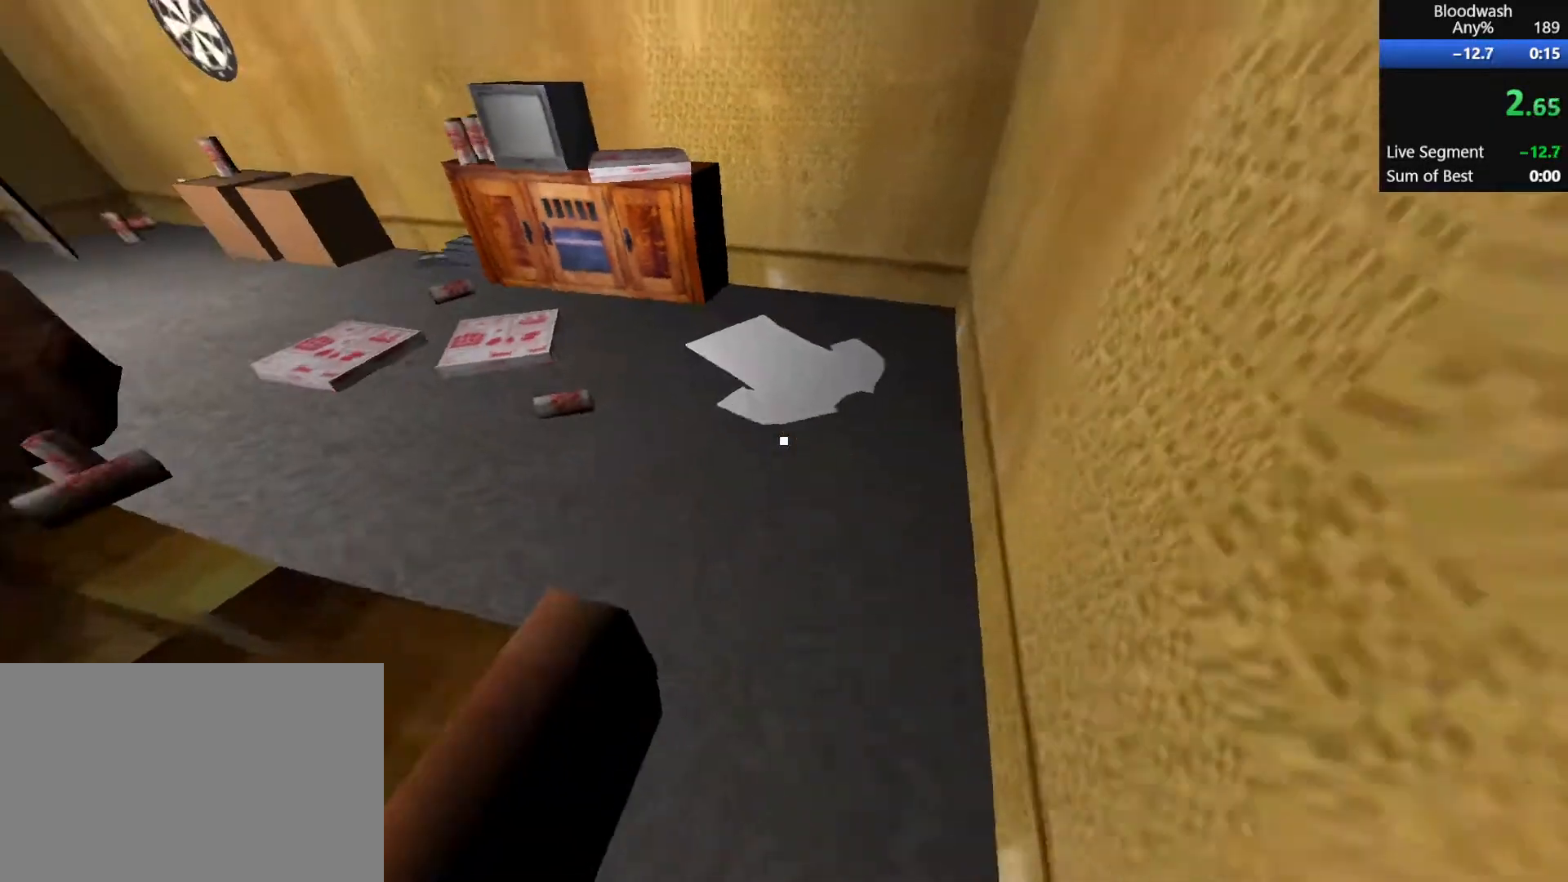
{"keys": ["shift", "w"], "mouse": [], "events": [[117, "mouse_wheel_down", "down"], [500, "mouse_wheel_down", "up"]]}
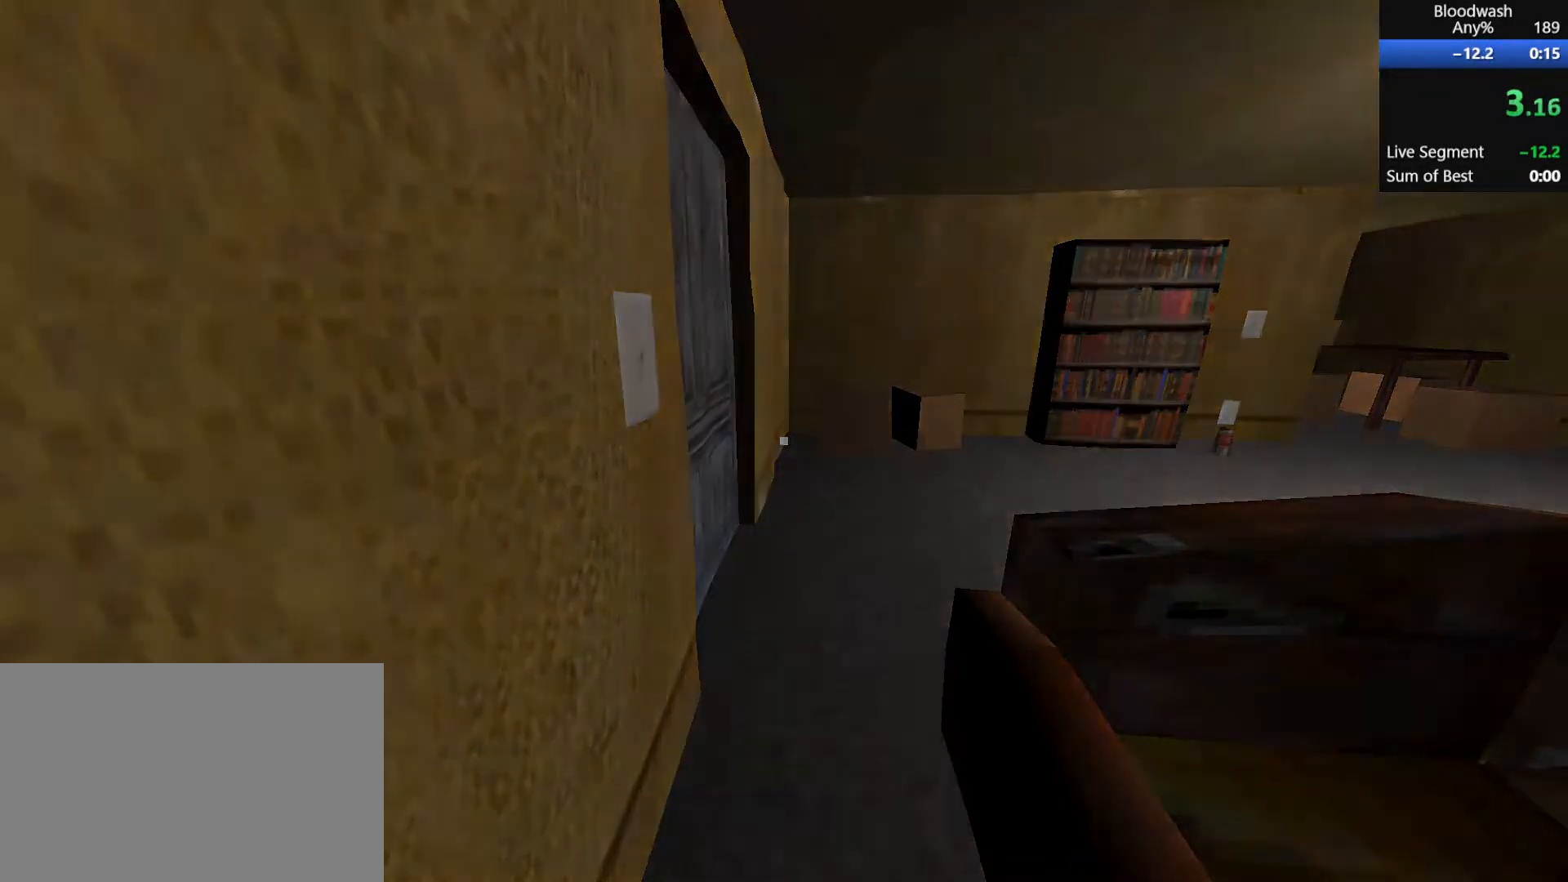
{"keys": ["a", "shift", "w"], "mouse": [], "events": [[317, "a", "down"]]}
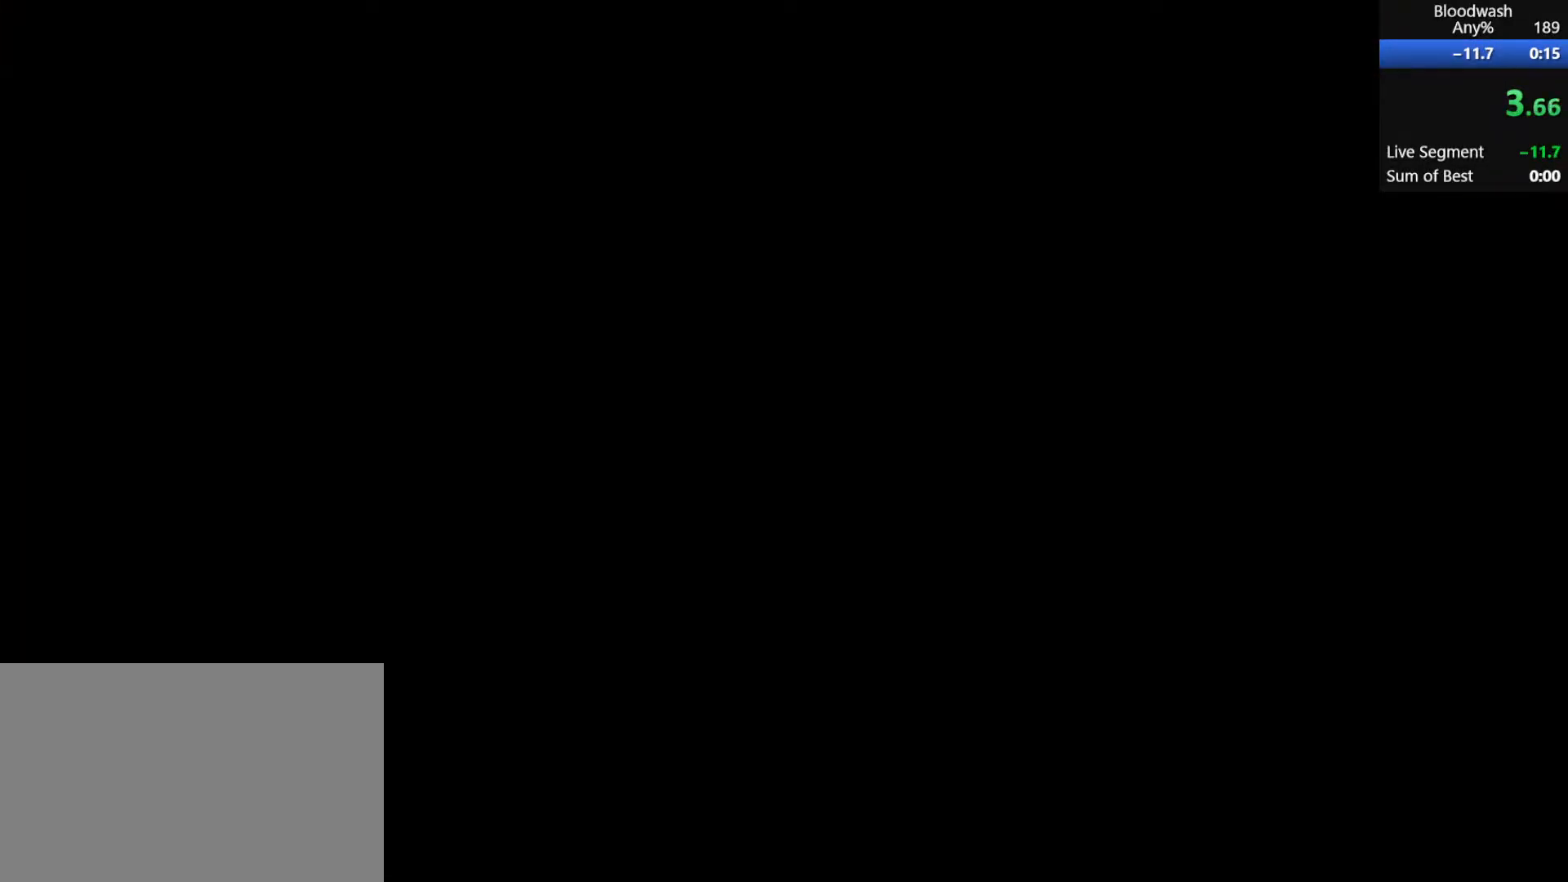
{"keys": ["a", "shift", "w"], "mouse": [], "events": []}
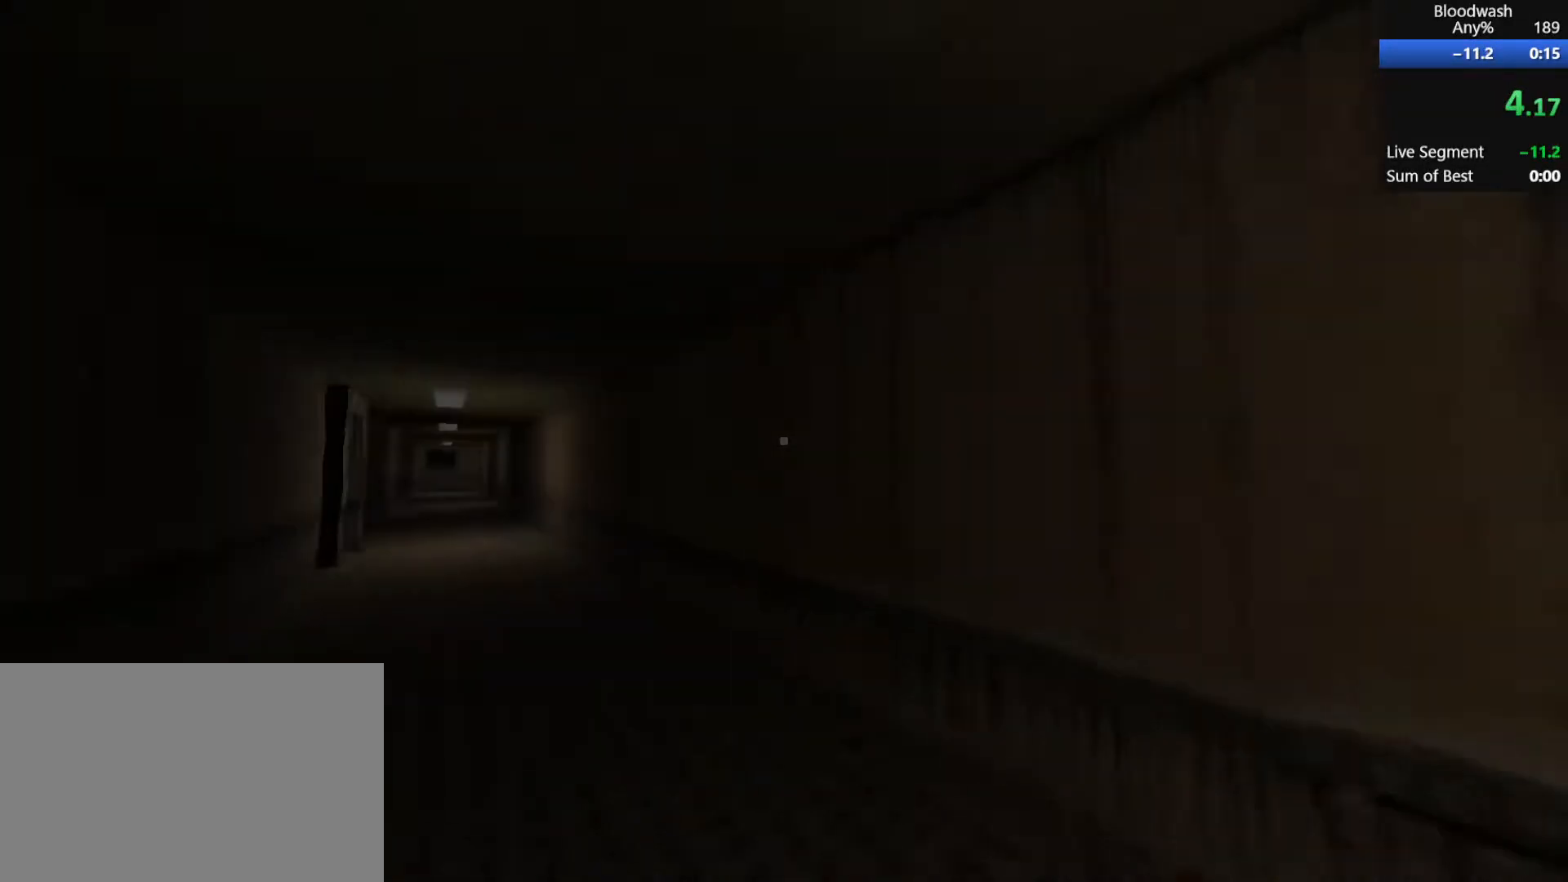
{"keys": ["a", "shift", "w"], "mouse": [], "events": []}
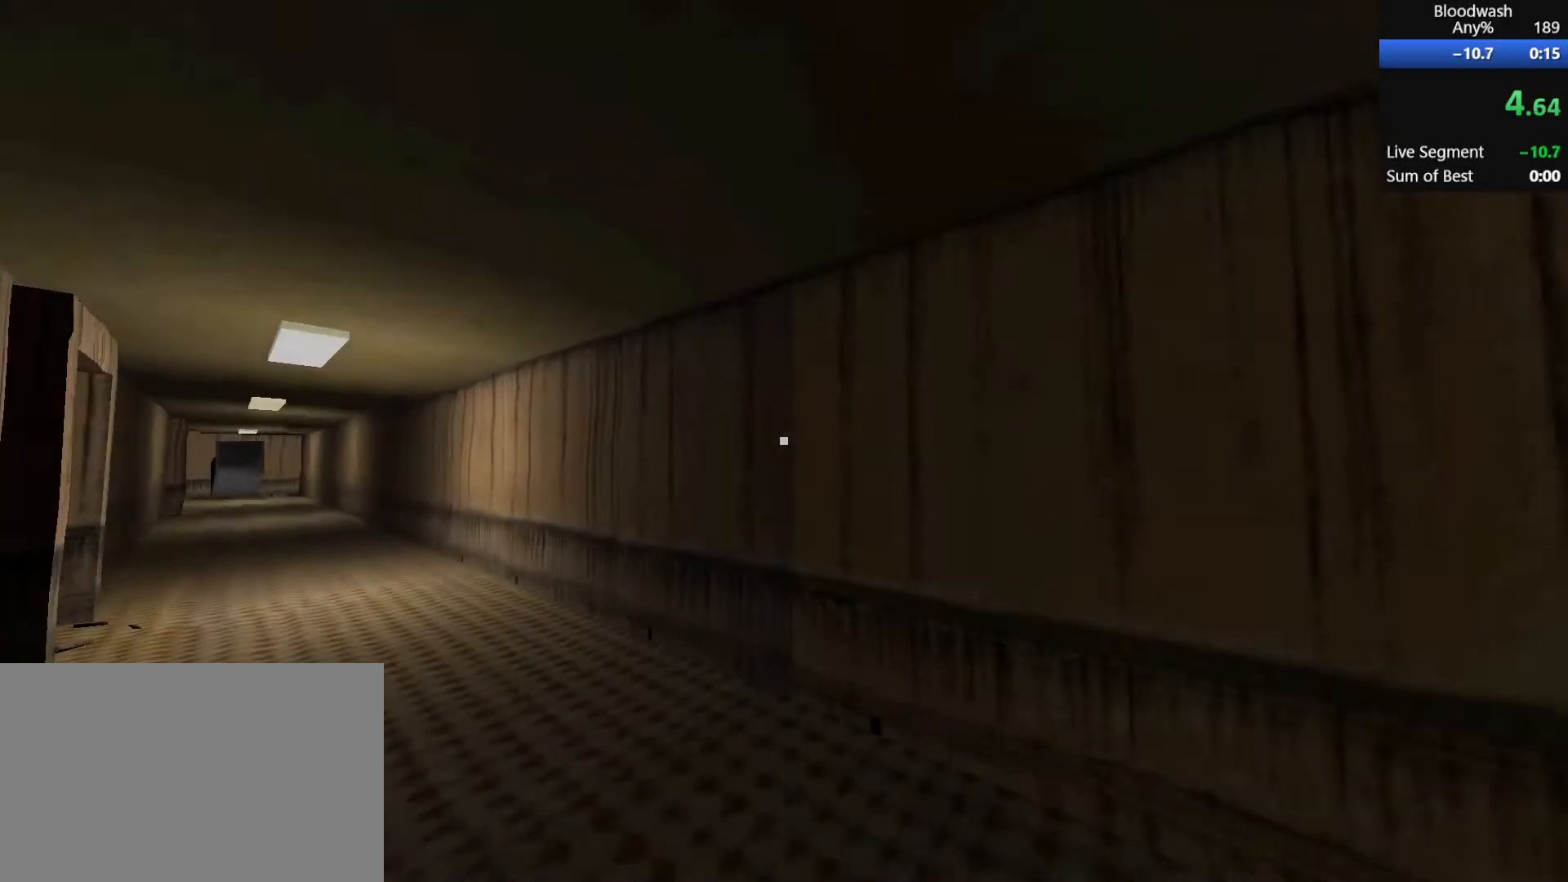
{"keys": ["a", "shift", "w"], "mouse": [], "events": []}
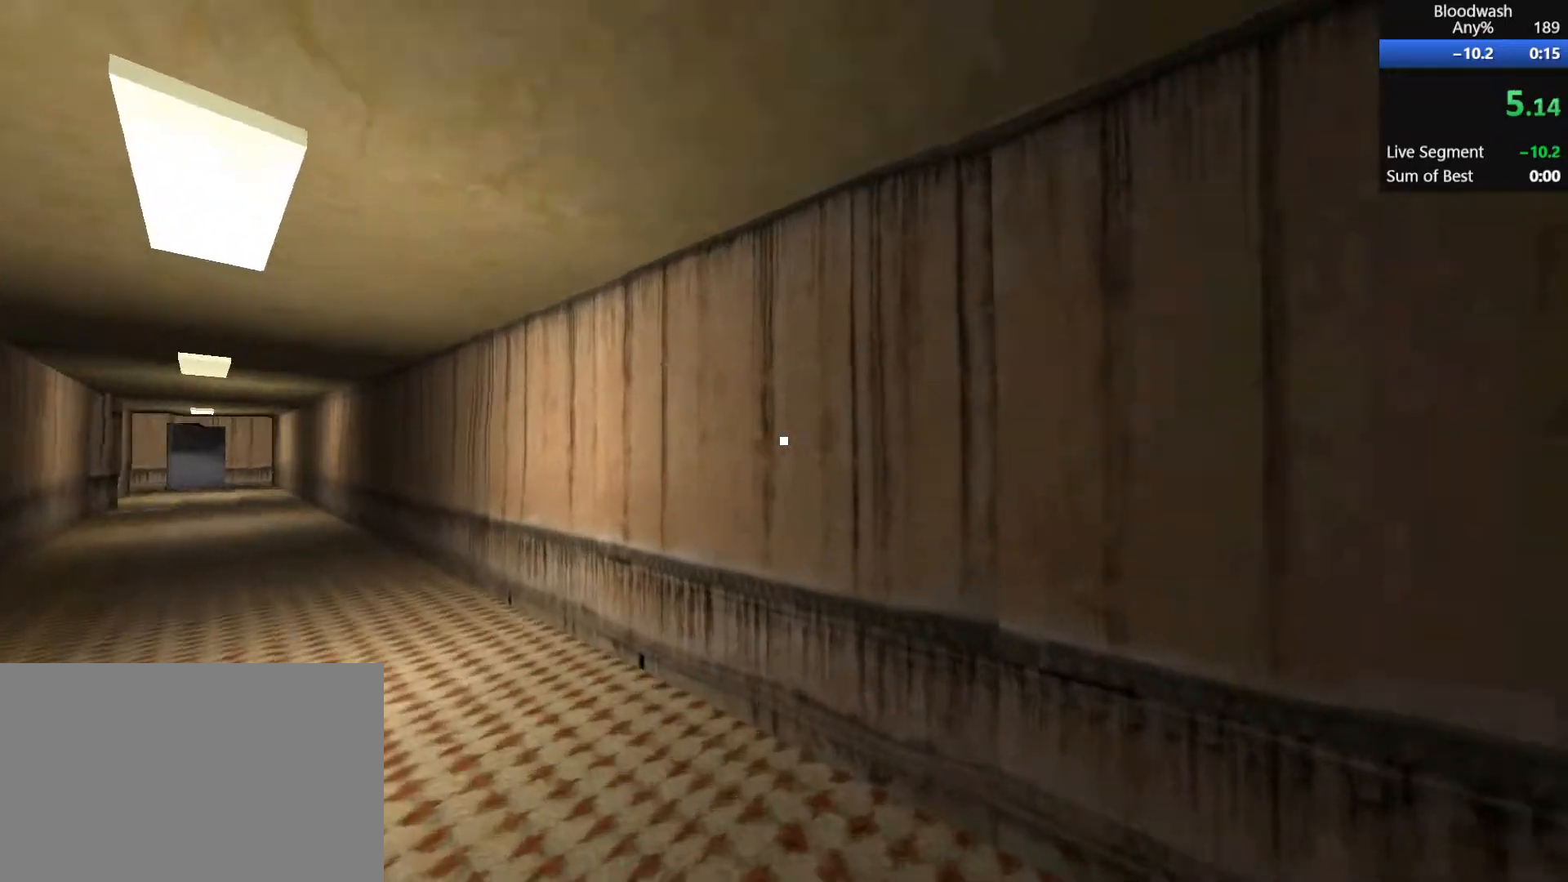
{"keys": ["a", "shift", "w"], "mouse": [], "events": []}
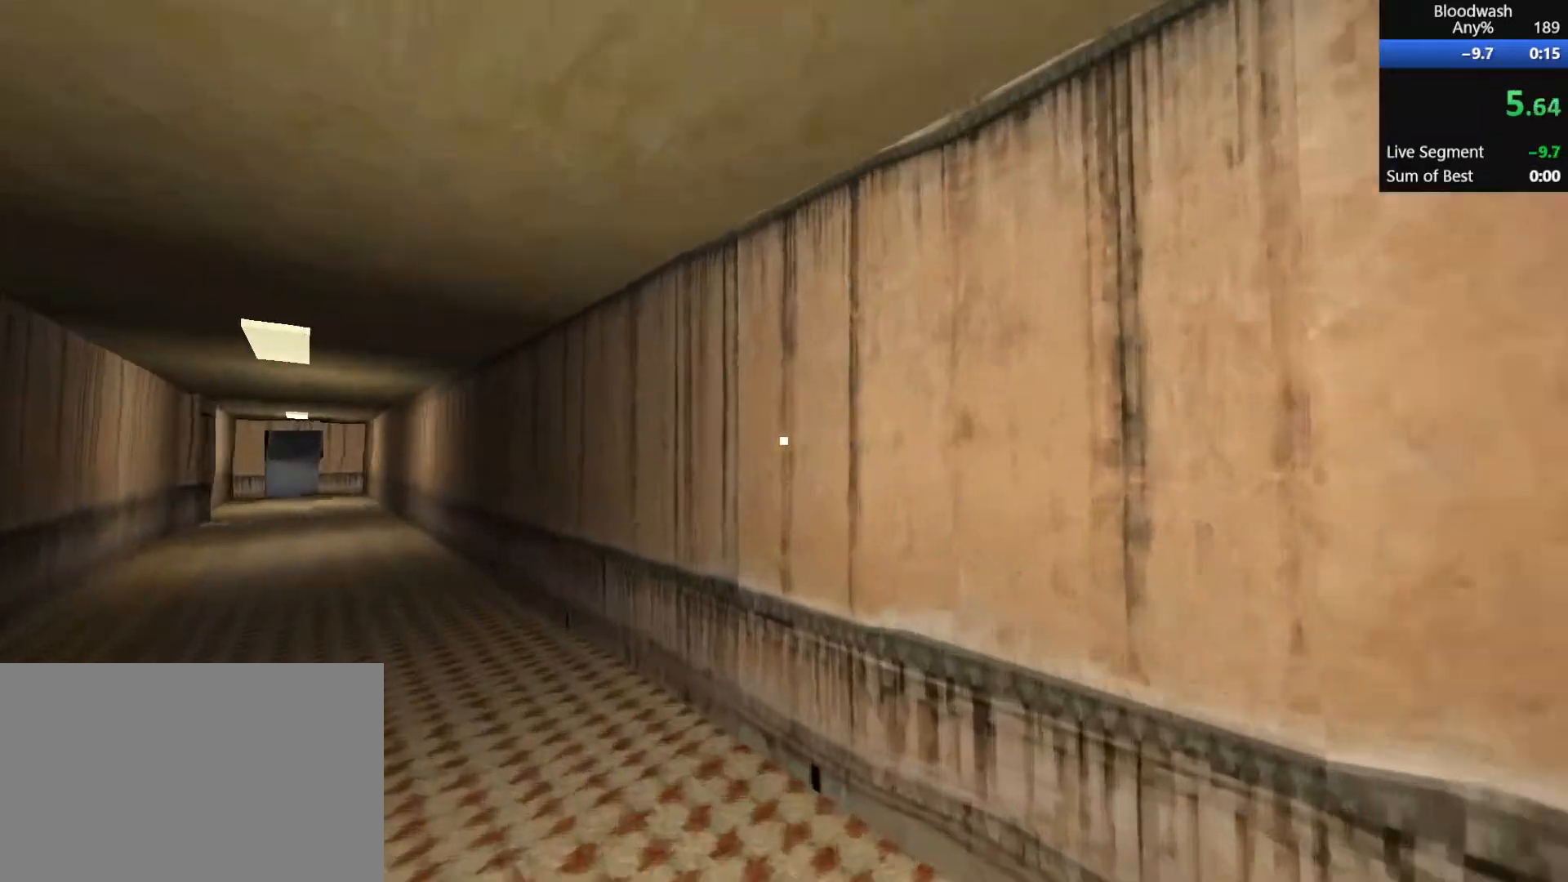
{"keys": ["a", "shift", "w"], "mouse": [], "events": []}
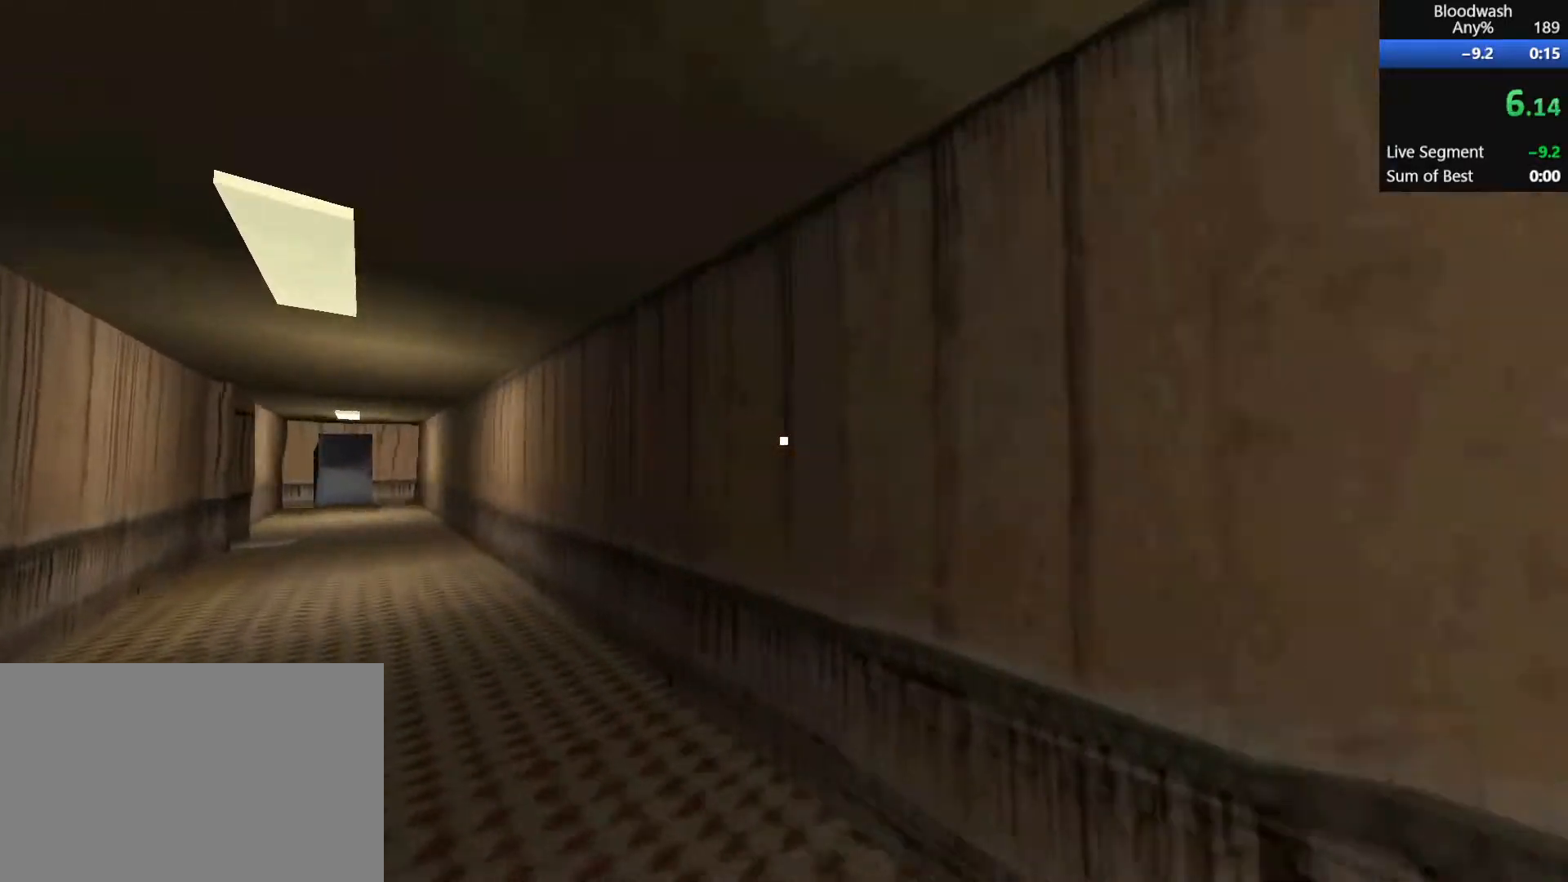
{"keys": ["a", "shift", "w"], "mouse": [], "events": []}